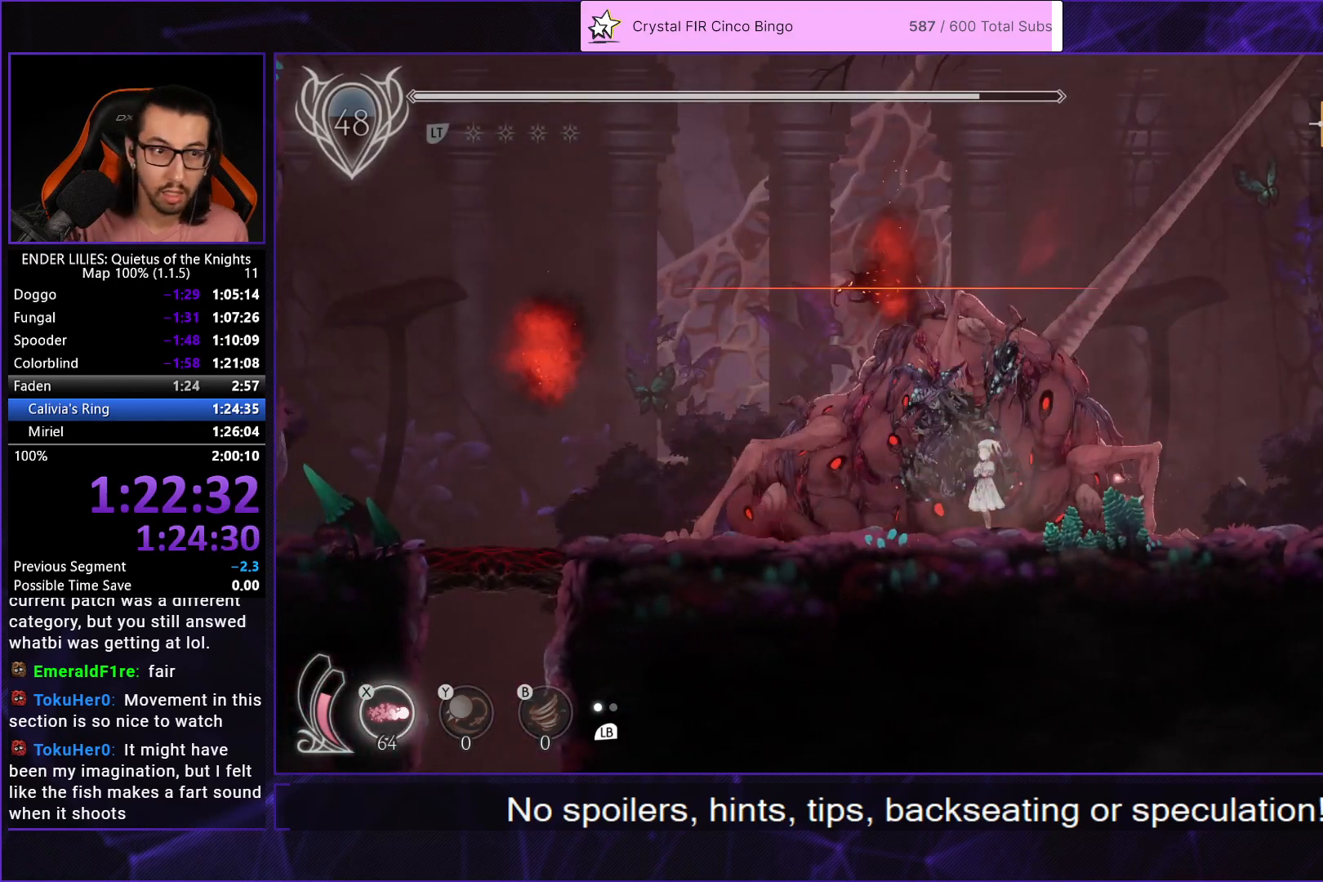
Gameplay with a controller (Xbox layout); each line is a JSON object with the inputs held at the frame after it. "events" lists button and stick changes between this image and that frame as [ms after this image, input, new state], when the widget could be followed in between. This document gives stick clicks only as held states, not as events. Not read: L2 R2.
{"buttons": ["DPAD_LEFT"], "left_stick": "center", "right_stick": "center", "events": [[50, "DPAD_LEFT", "down"]]}
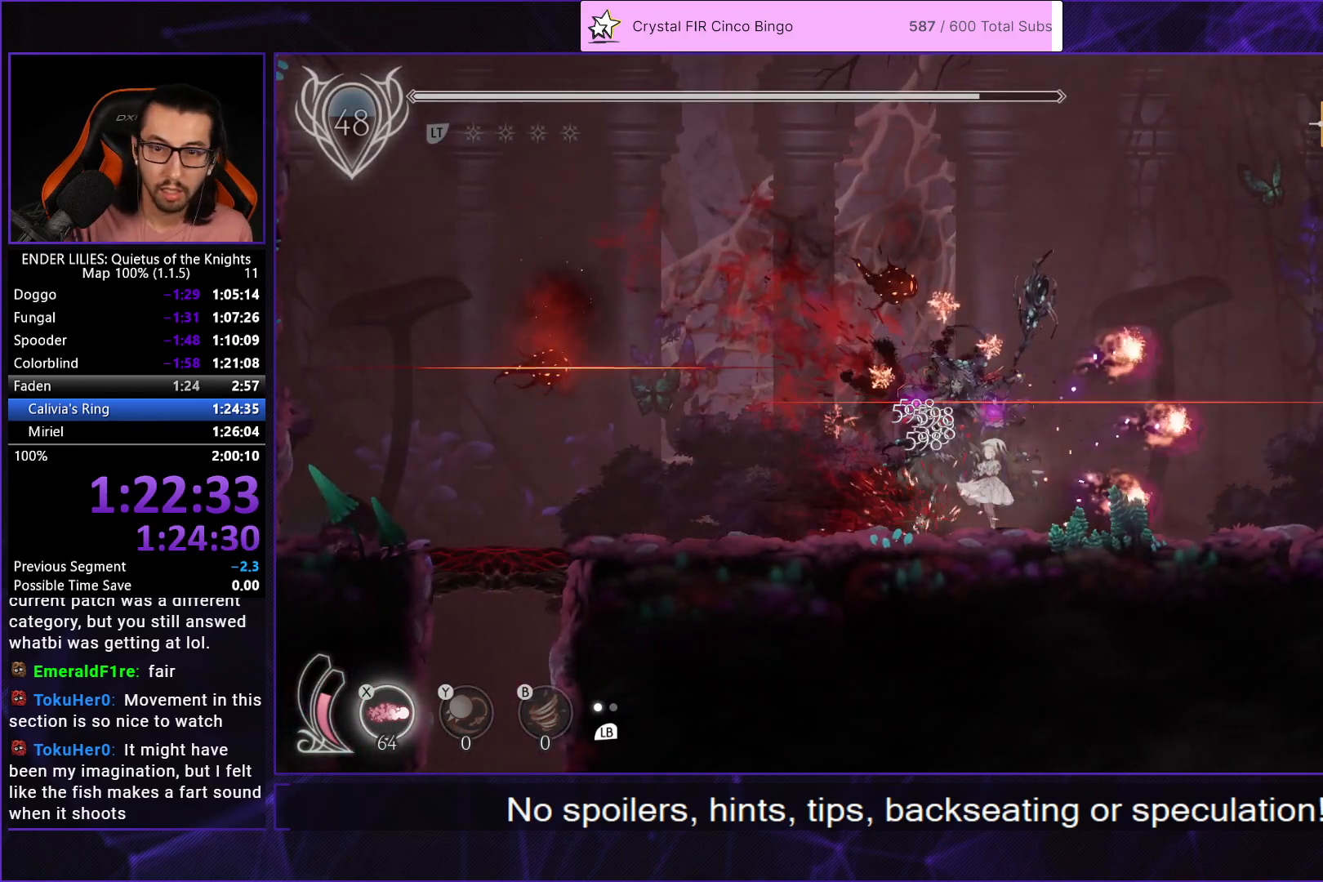
{"buttons": ["DPAD_LEFT"], "left_stick": "center", "right_stick": "center", "events": []}
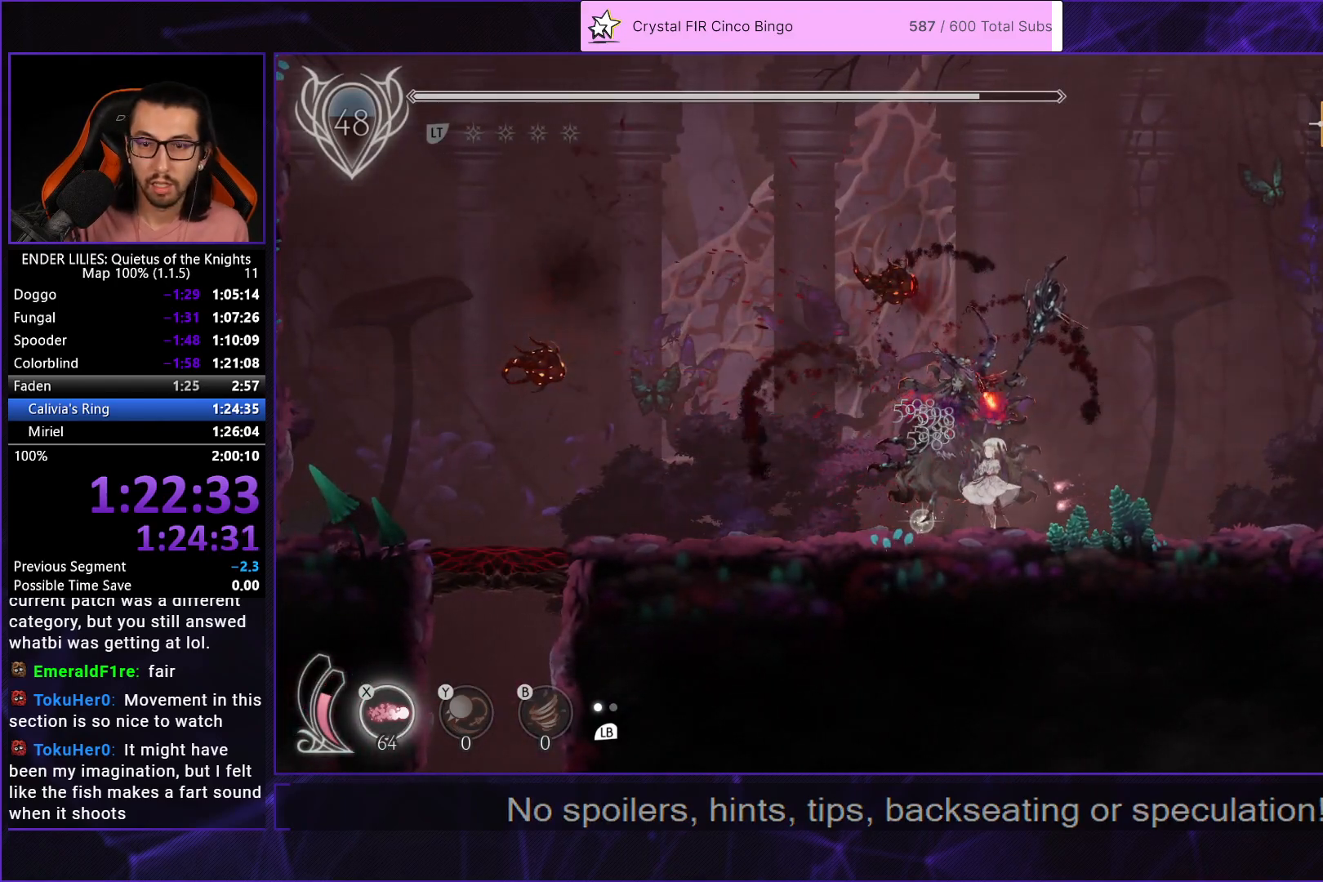
{"buttons": ["DPAD_LEFT"], "left_stick": "center", "right_stick": "center", "events": []}
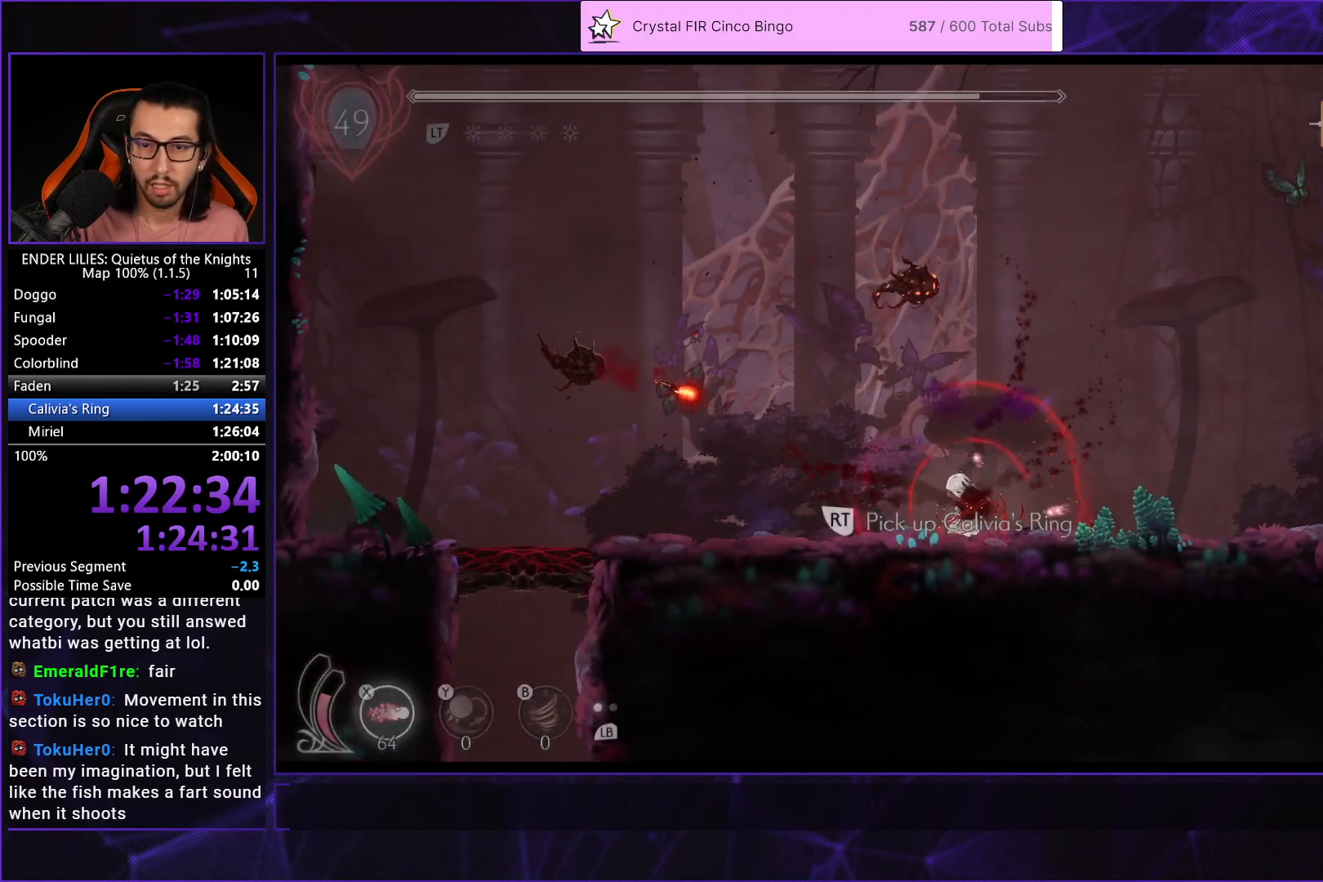
{"buttons": ["A"], "left_stick": "center", "right_stick": "center", "events": [[17, "DPAD_LEFT", "up"], [233, "A", "down"], [283, "A", "up"], [350, "A", "down"], [417, "A", "up"], [483, "A", "down"]]}
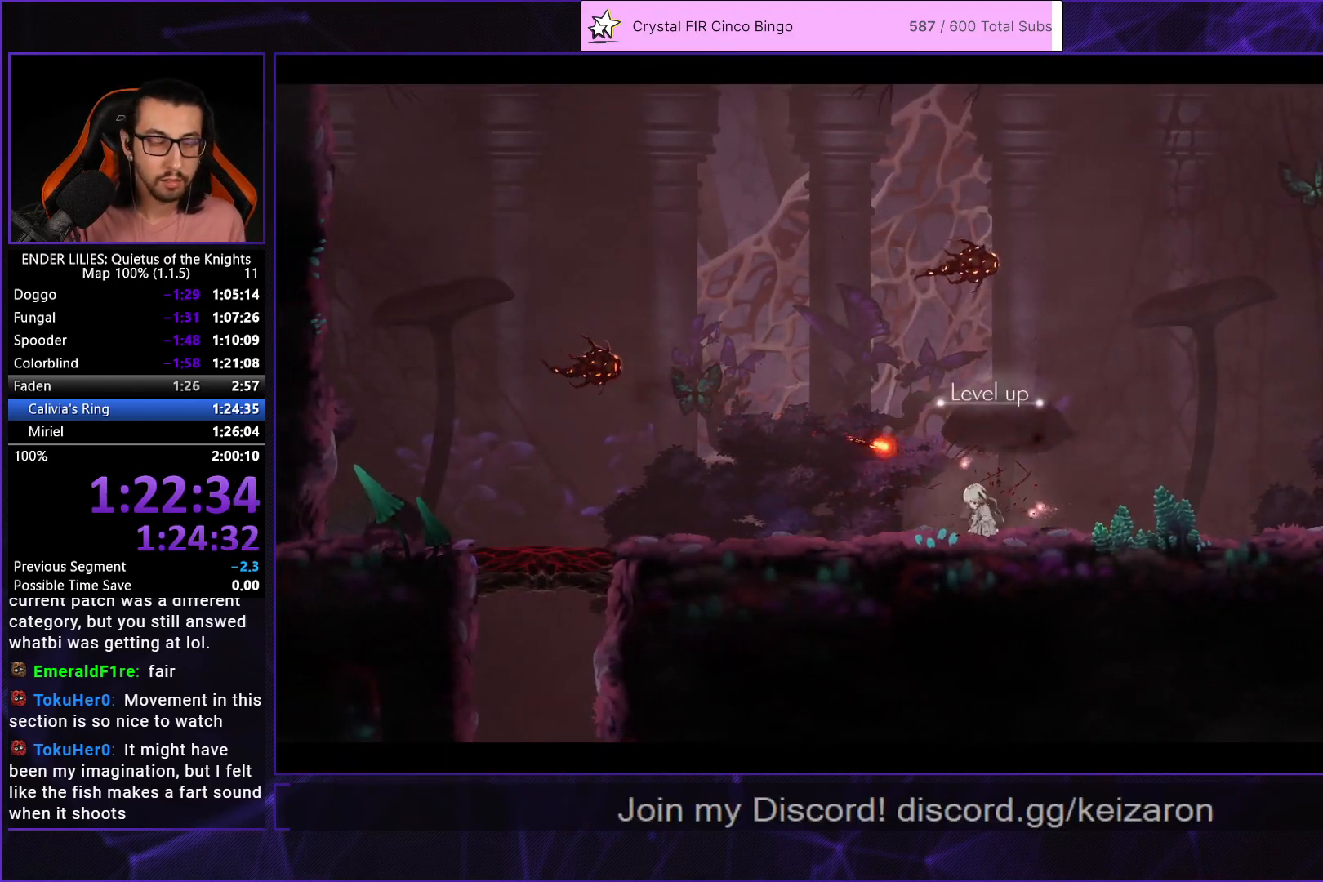
{"buttons": ["A"], "left_stick": "center", "right_stick": "center", "events": [[67, "A", "up"], [117, "A", "down"], [183, "A", "up"], [250, "A", "down"], [317, "A", "up"], [383, "A", "down"], [433, "A", "up"], [500, "A", "down"]]}
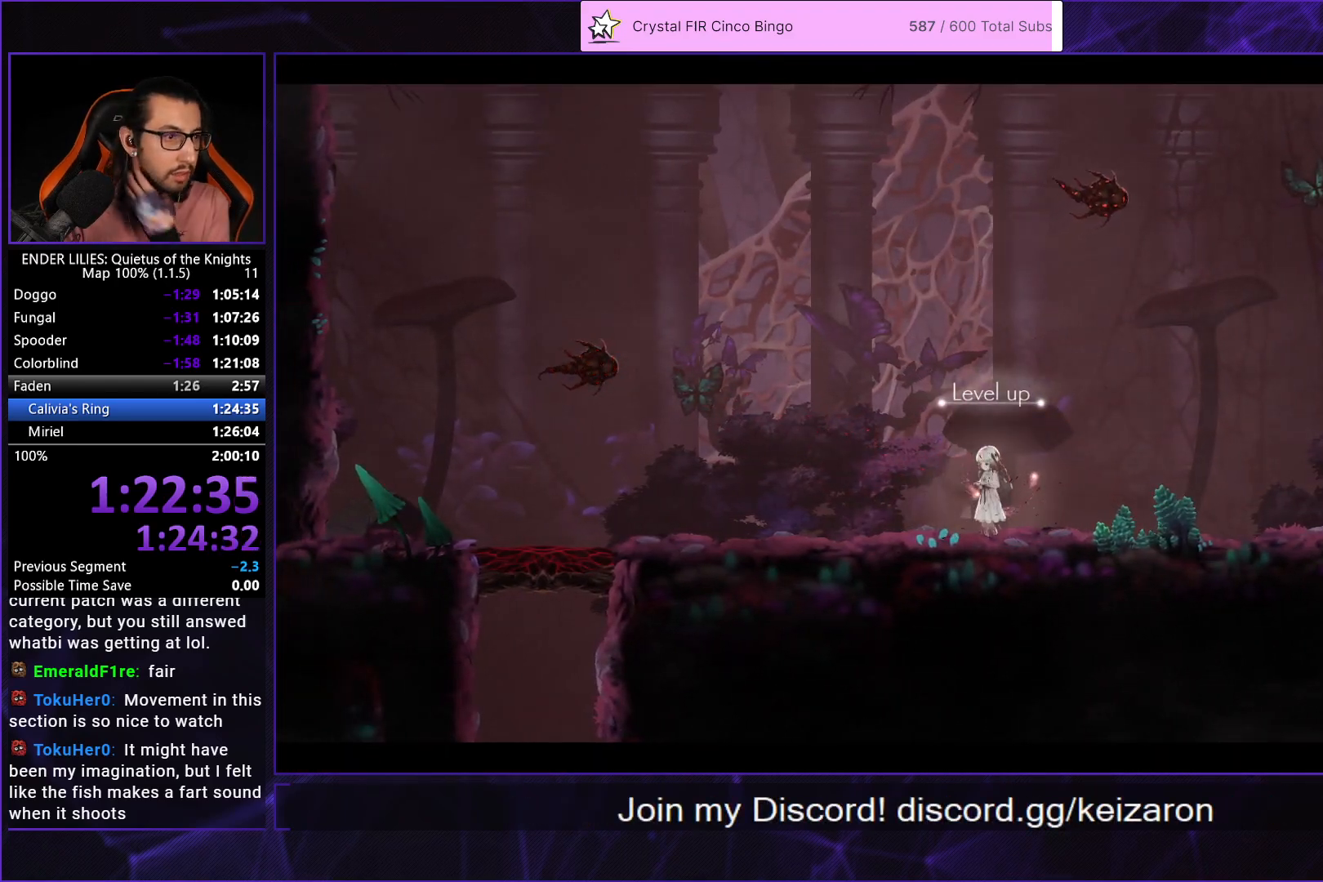
{"buttons": [], "left_stick": "center", "right_stick": "center", "events": [[67, "A", "up"], [133, "A", "down"], [200, "A", "up"], [267, "A", "down"], [333, "A", "up"], [400, "A", "down"], [467, "A", "up"]]}
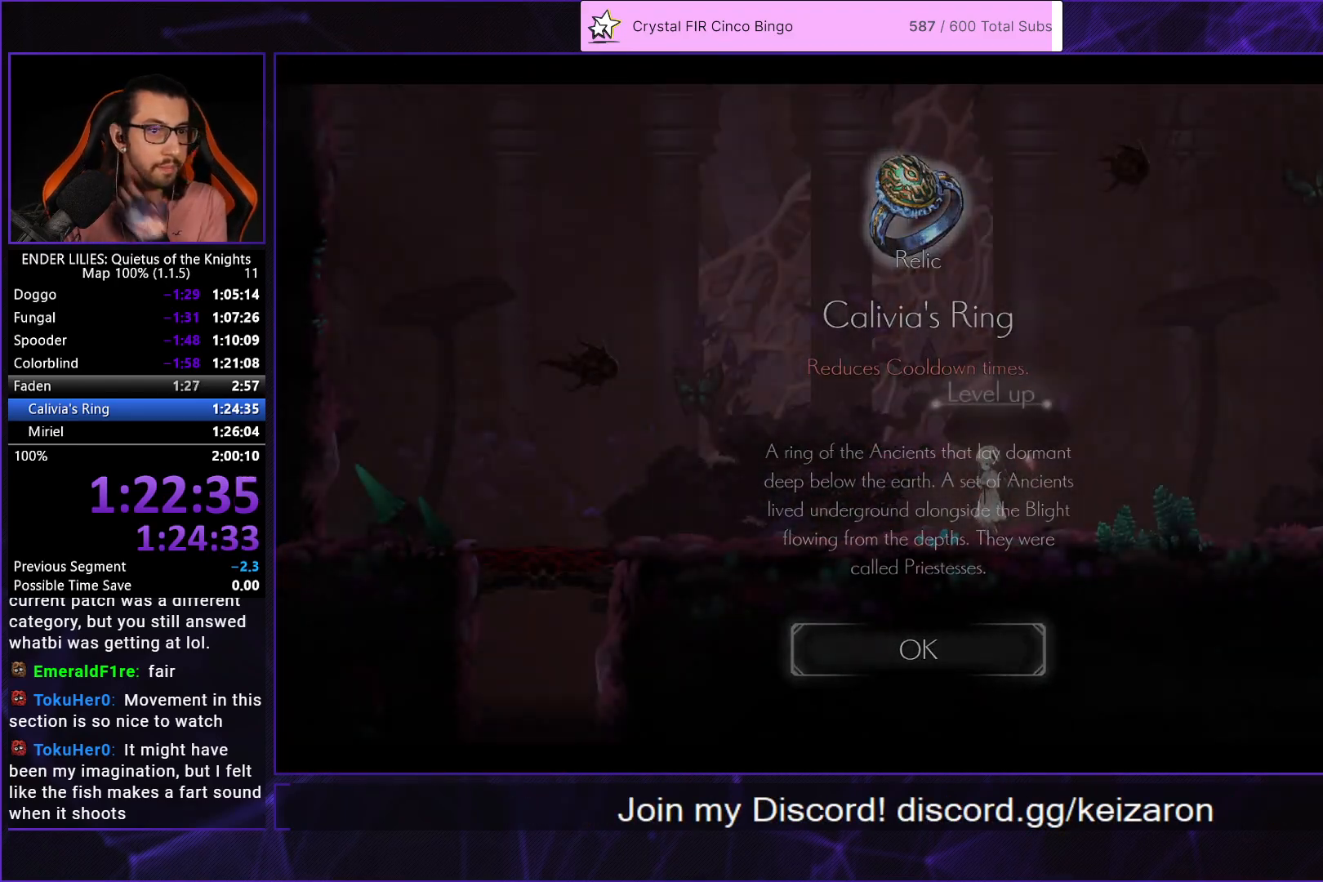
{"buttons": [], "left_stick": "center", "right_stick": "center", "events": [[33, "A", "down"], [100, "A", "up"], [183, "A", "down"], [250, "A", "up"], [333, "A", "down"], [433, "A", "up"]]}
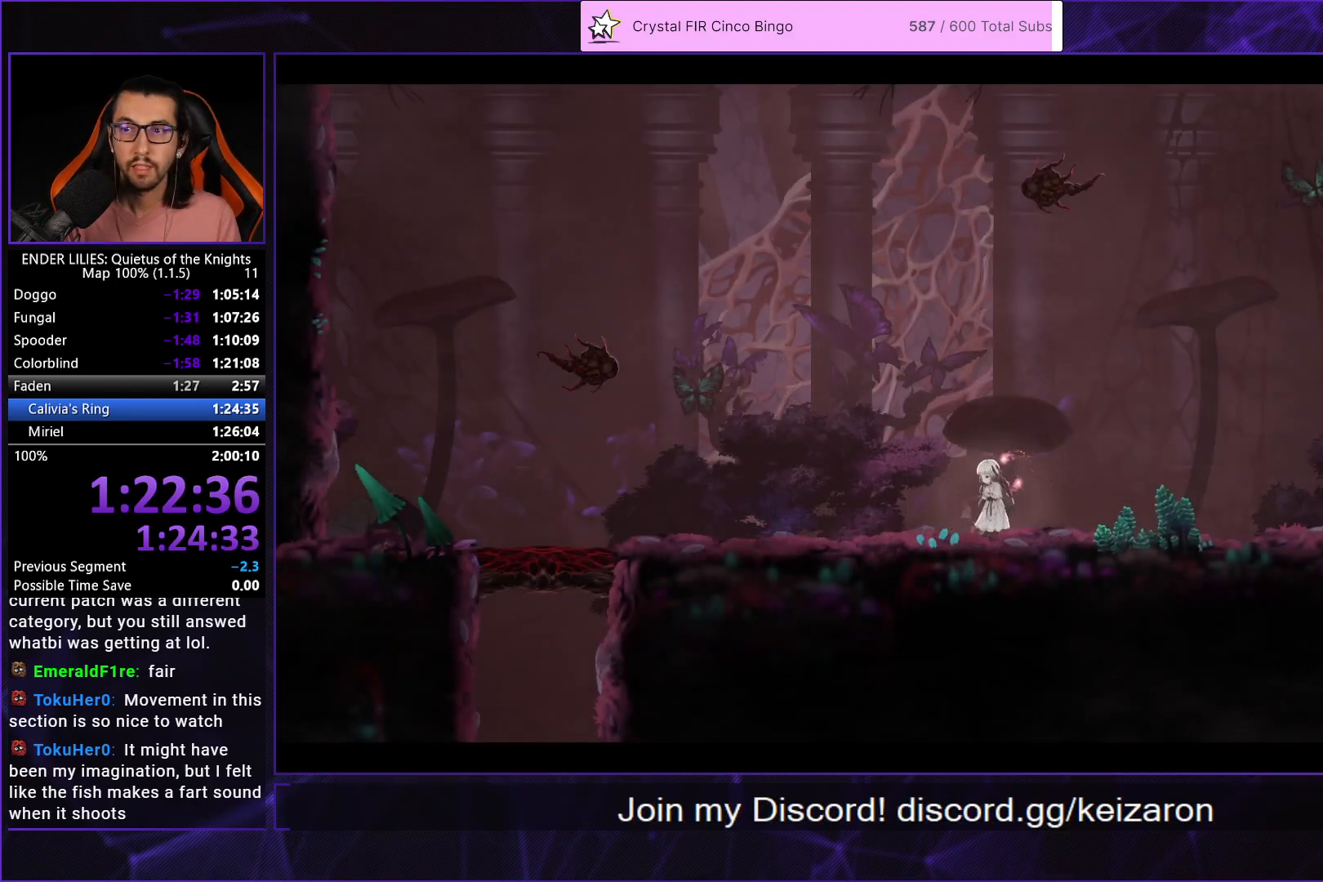
{"buttons": [], "left_stick": "center", "right_stick": "center", "events": [[117, "DPAD_LEFT", "down"], [233, "DPAD_LEFT", "up"], [333, "START", "down"], [417, "START", "up"]]}
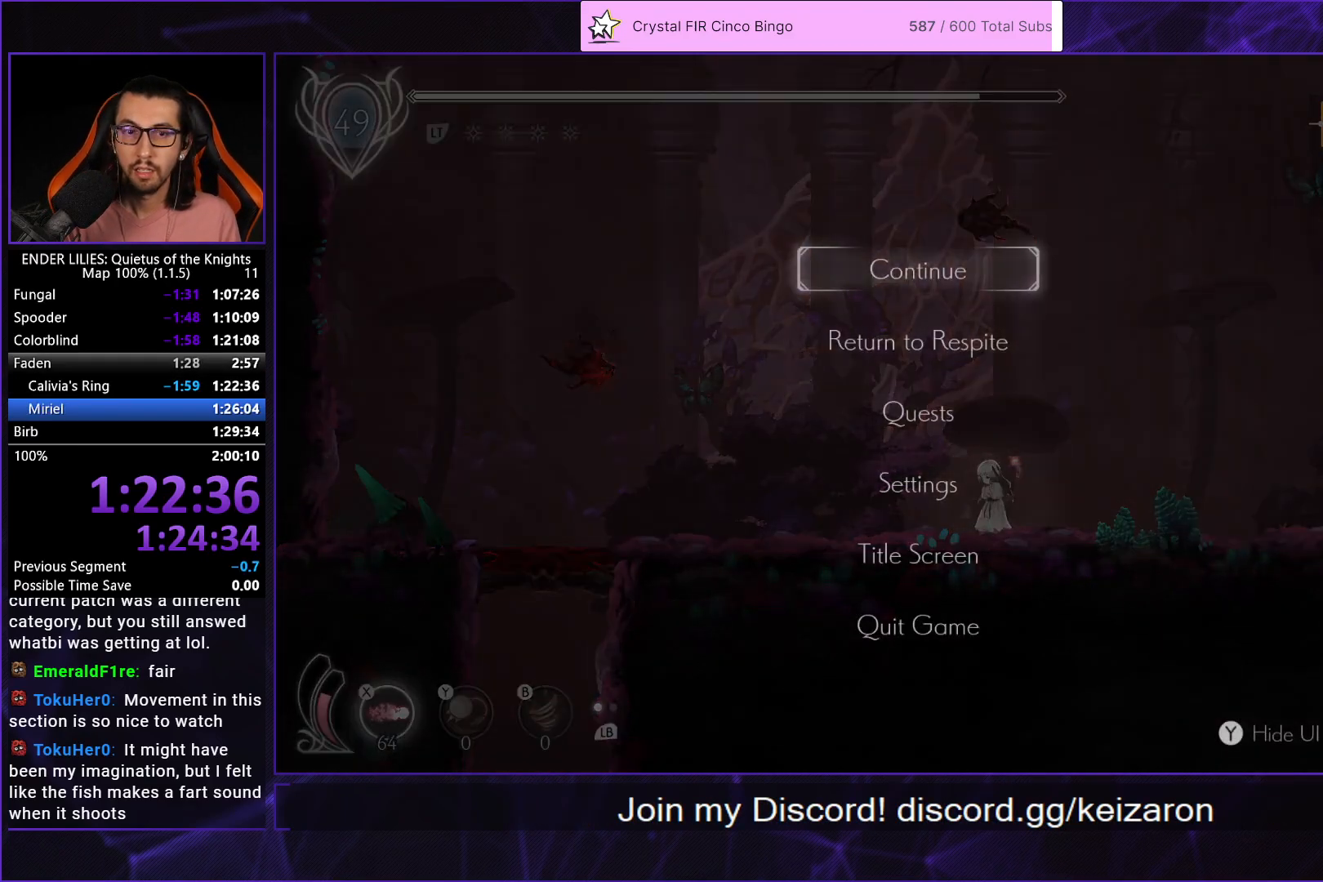
{"buttons": ["A"], "left_stick": "center", "right_stick": "center", "events": [[200, "DPAD_DOWN", "down"], [283, "A", "down"], [317, "DPAD_DOWN", "up"], [367, "A", "up"], [417, "DPAD_LEFT", "down"], [450, "A", "down"], [483, "DPAD_LEFT", "up"]]}
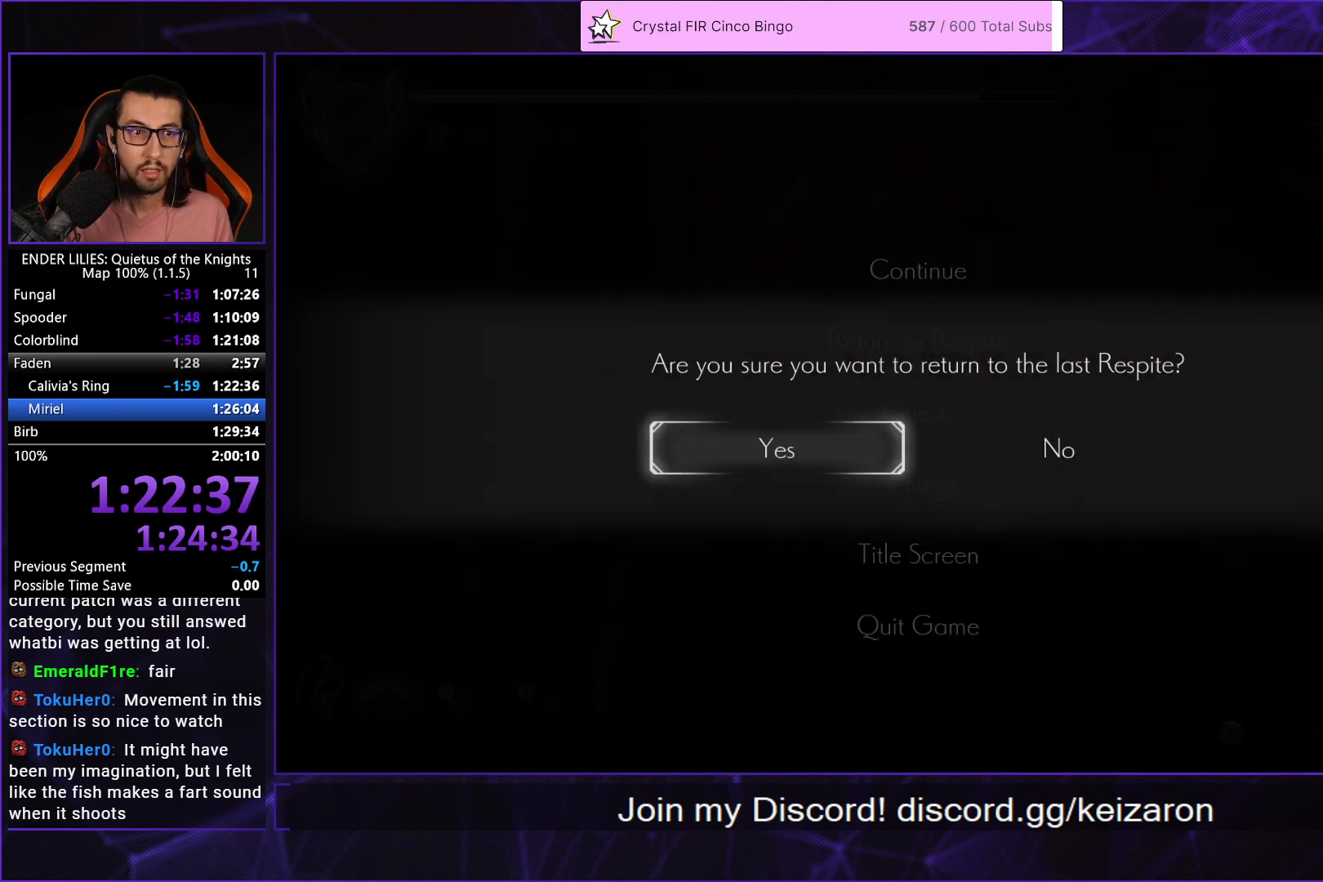
{"buttons": ["A"], "left_stick": "center", "right_stick": "center", "events": [[17, "A", "up"], [83, "A", "down"], [150, "A", "up"], [217, "A", "down"], [283, "A", "up"], [350, "A", "down"], [417, "A", "up"], [483, "A", "down"]]}
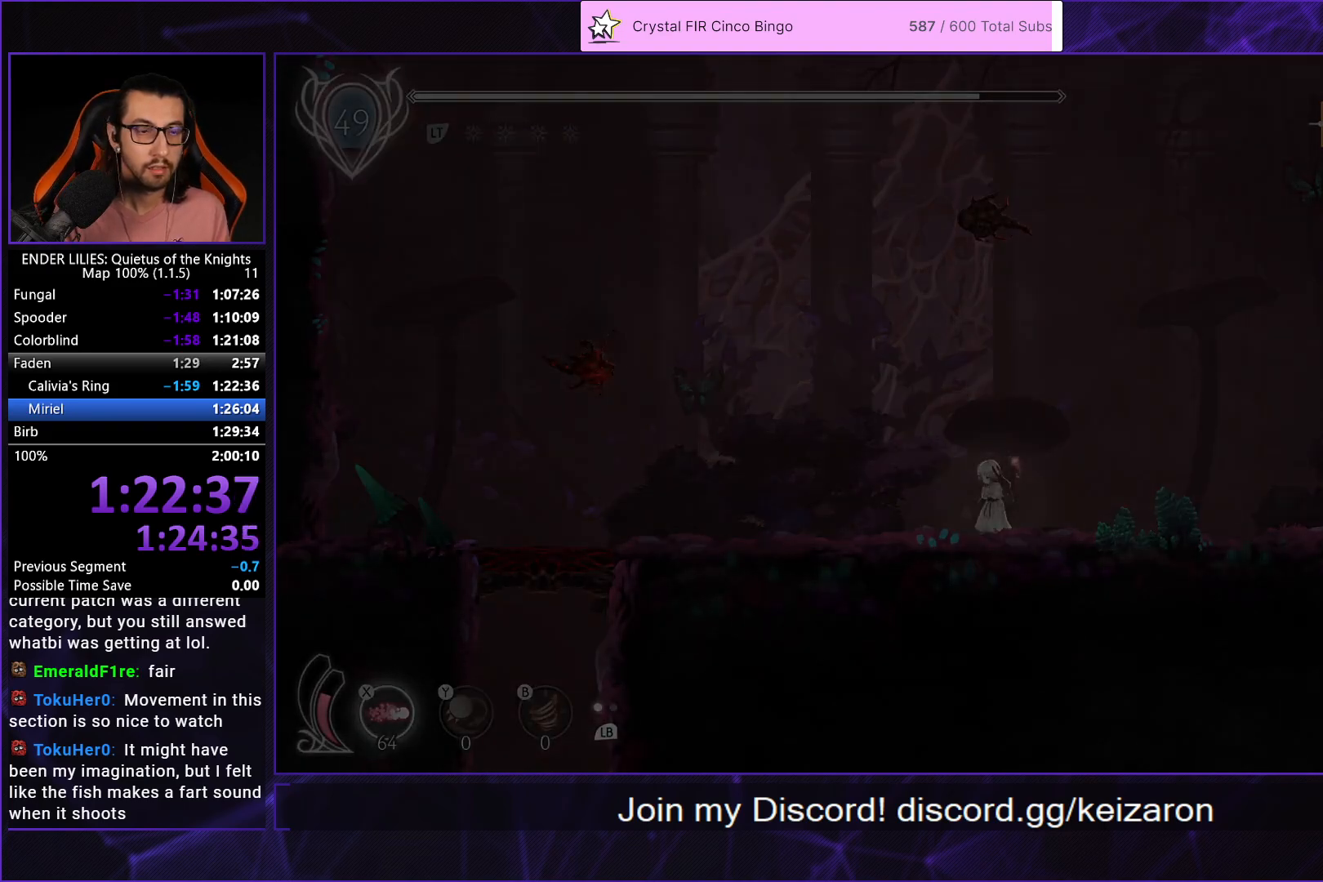
{"buttons": [], "left_stick": "center", "right_stick": "center", "events": [[50, "A", "up"], [117, "A", "down"], [183, "A", "up"], [250, "A", "down"], [317, "A", "up"], [383, "A", "down"], [433, "A", "up"]]}
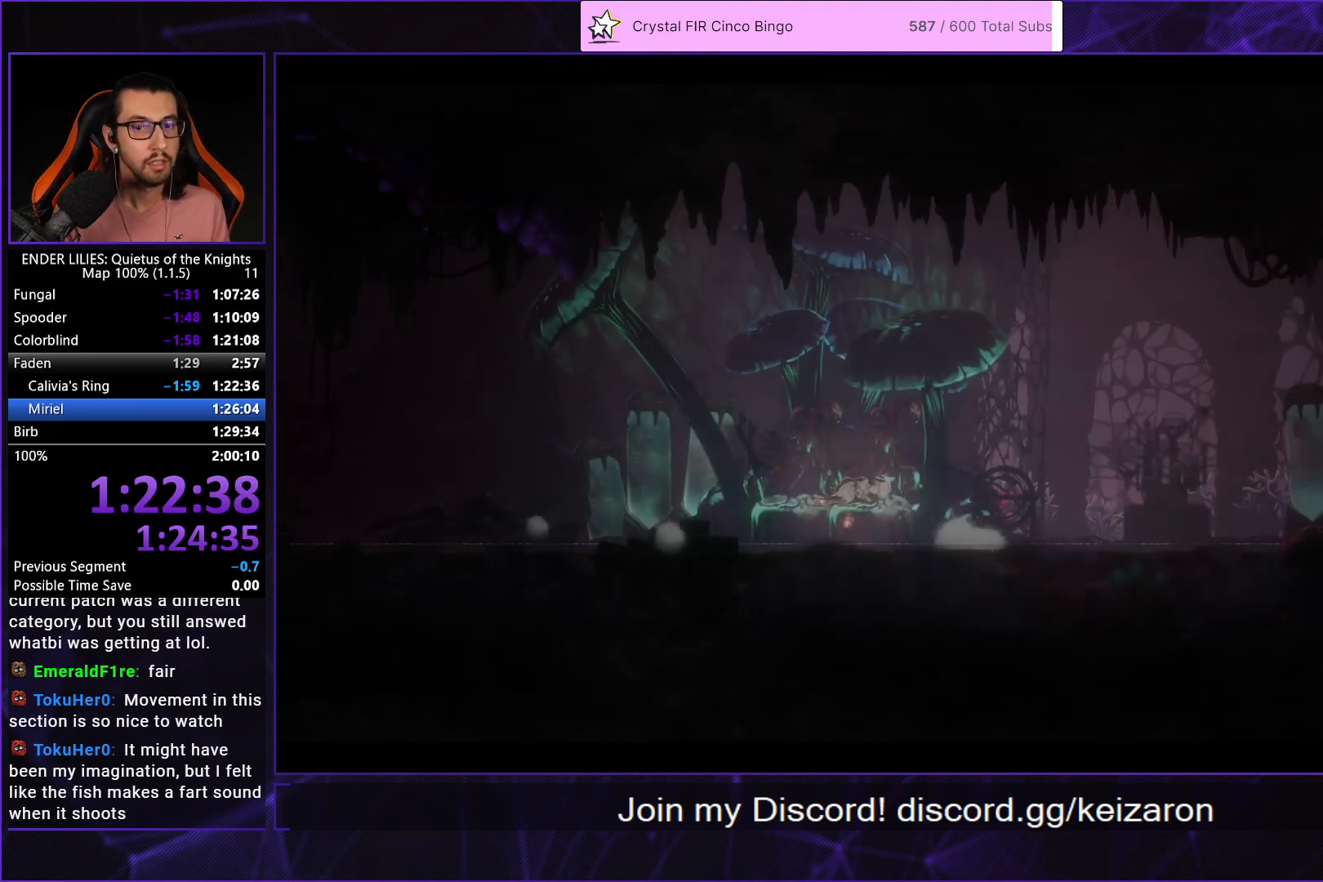
{"buttons": ["A"], "left_stick": "center", "right_stick": "center", "events": [[17, "A", "down"], [83, "A", "up"], [167, "A", "down"], [217, "A", "up"], [300, "A", "down"], [383, "A", "up"], [450, "A", "down"]]}
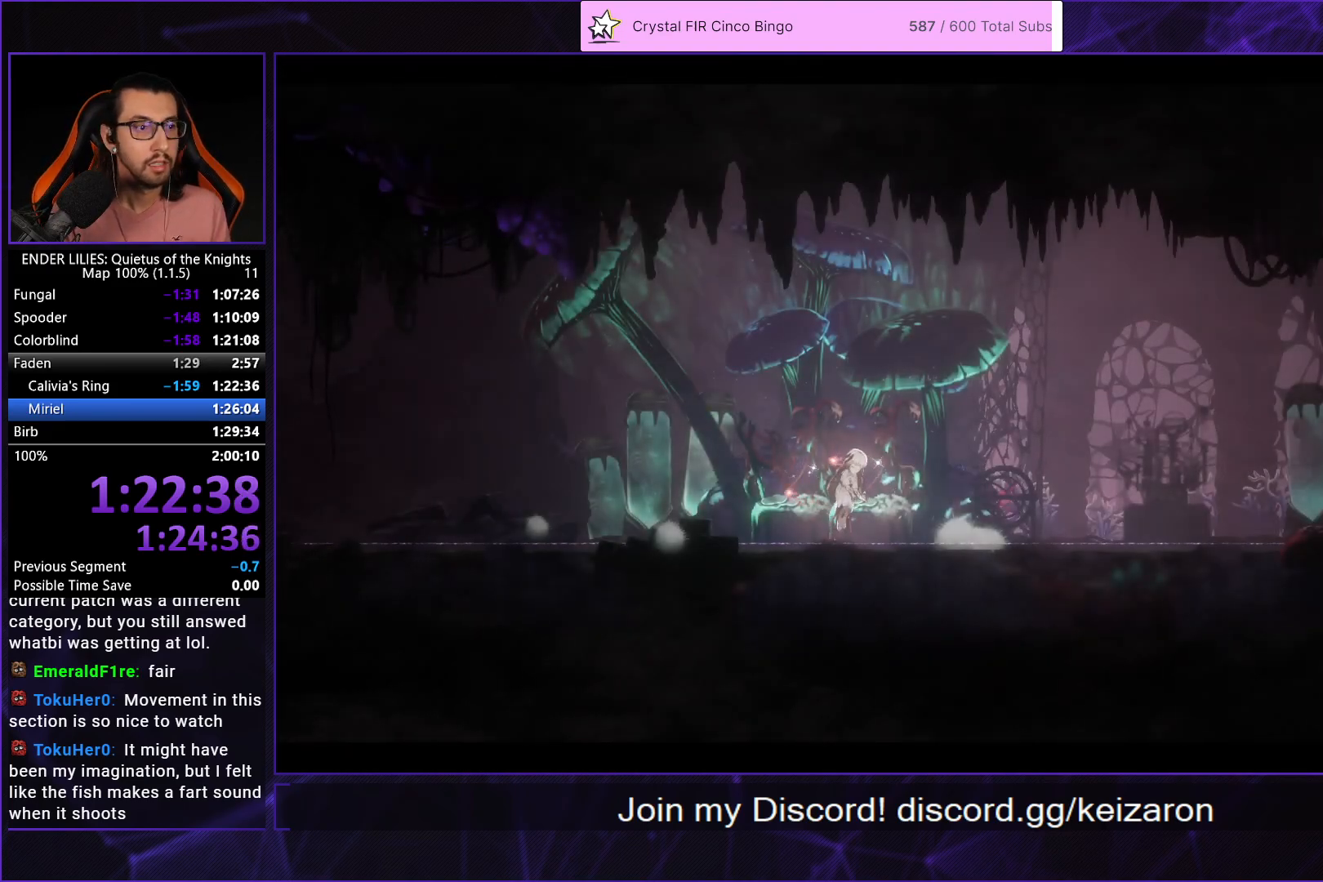
{"buttons": ["A"], "left_stick": "center", "right_stick": "center", "events": [[17, "A", "up"], [100, "A", "down"], [183, "A", "up"], [250, "A", "down"], [350, "A", "up"], [433, "A", "down"]]}
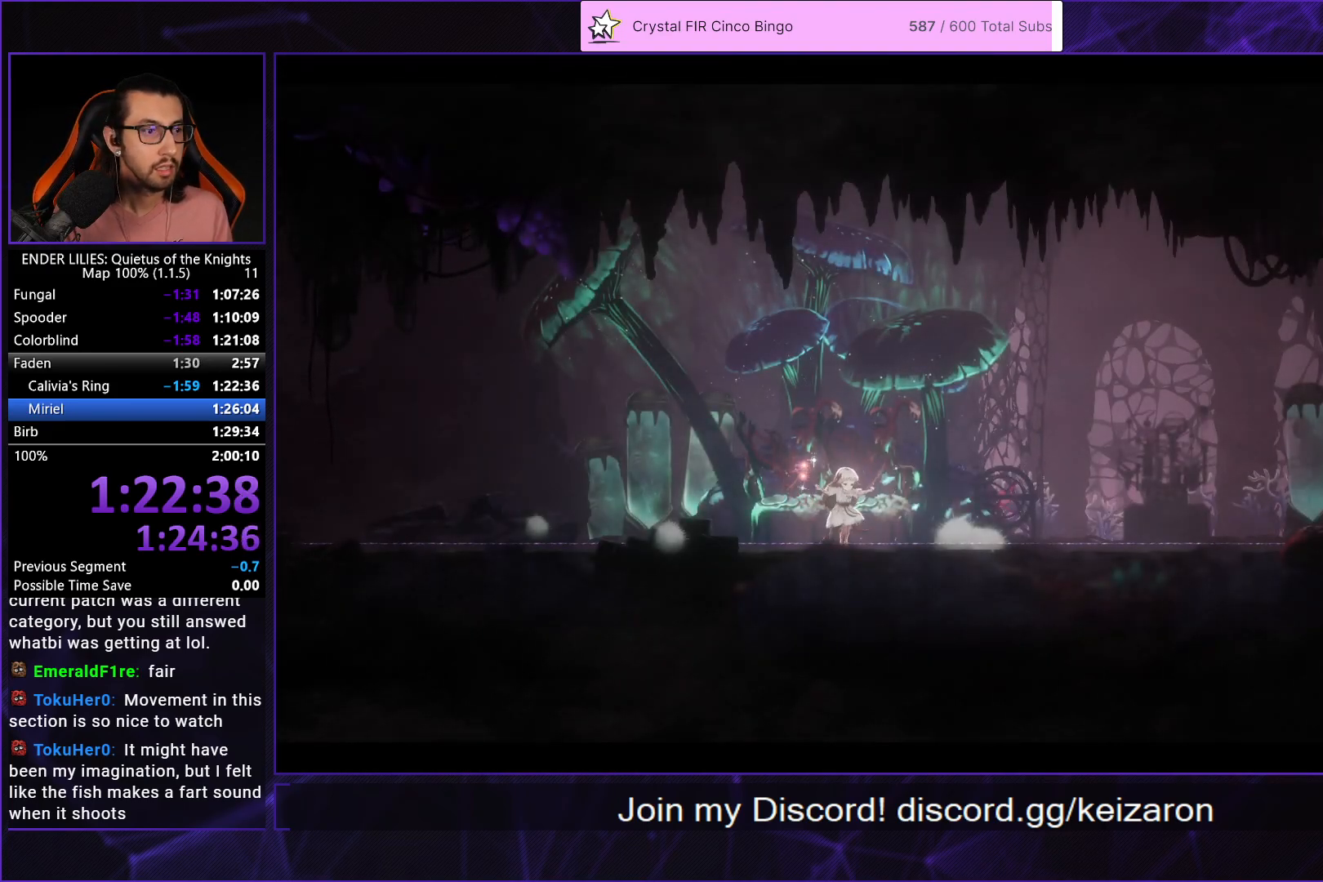
{"buttons": [], "left_stick": "center", "right_stick": "center", "events": [[17, "A", "up"], [100, "A", "down"], [183, "A", "up"], [250, "A", "down"], [317, "A", "up"]]}
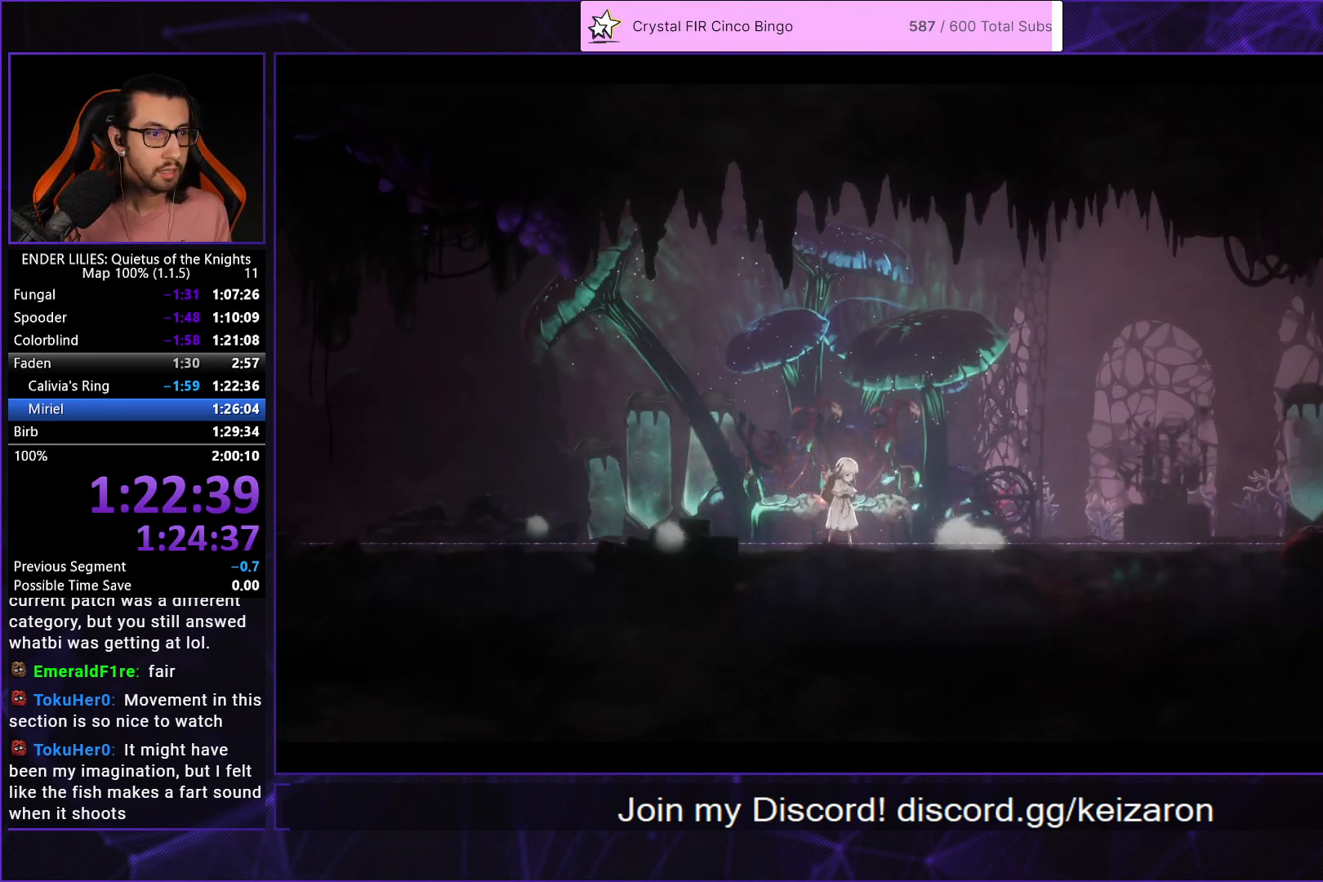
{"buttons": [], "left_stick": "center", "right_stick": "center", "events": []}
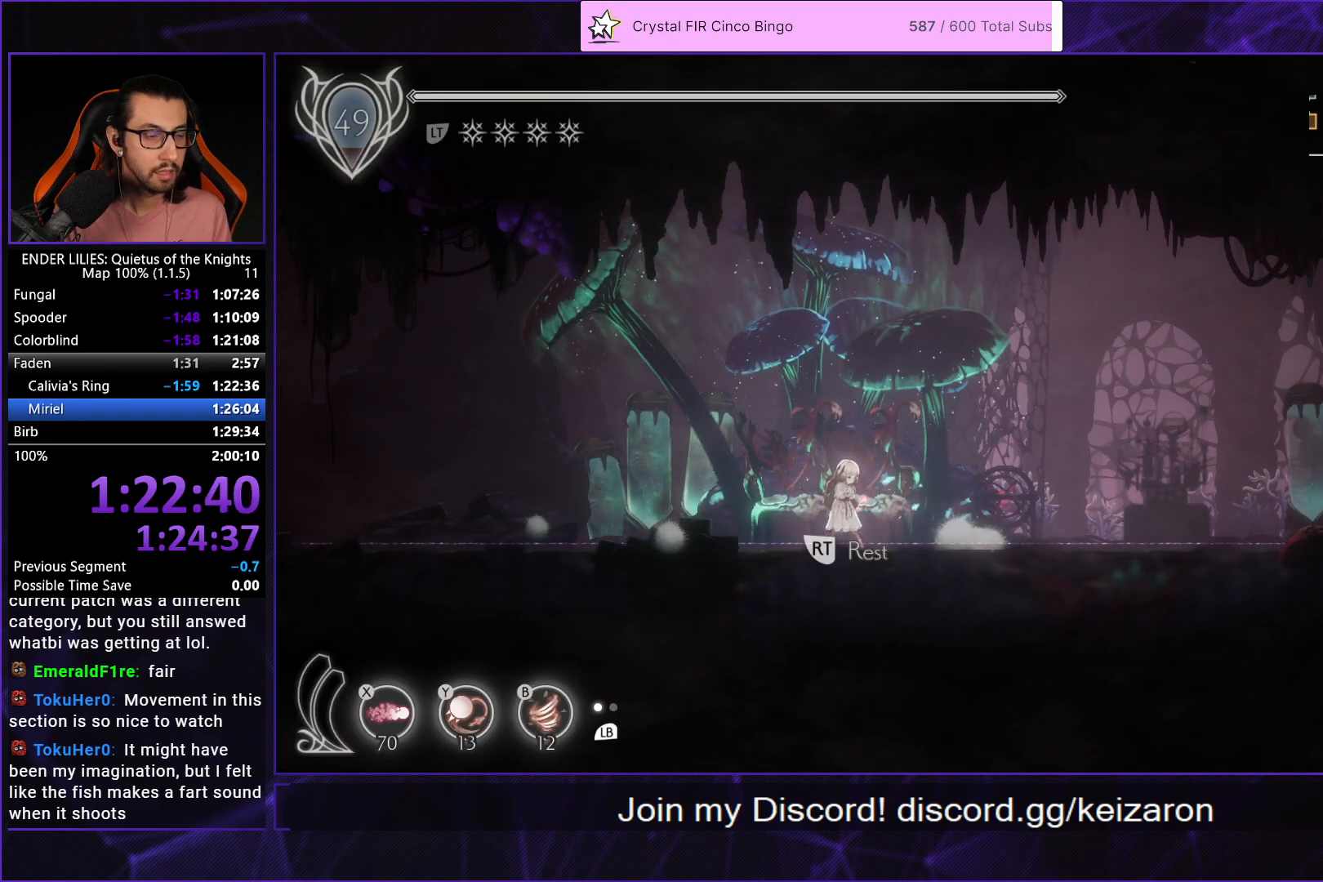
{"buttons": [], "left_stick": "center", "right_stick": "center"}
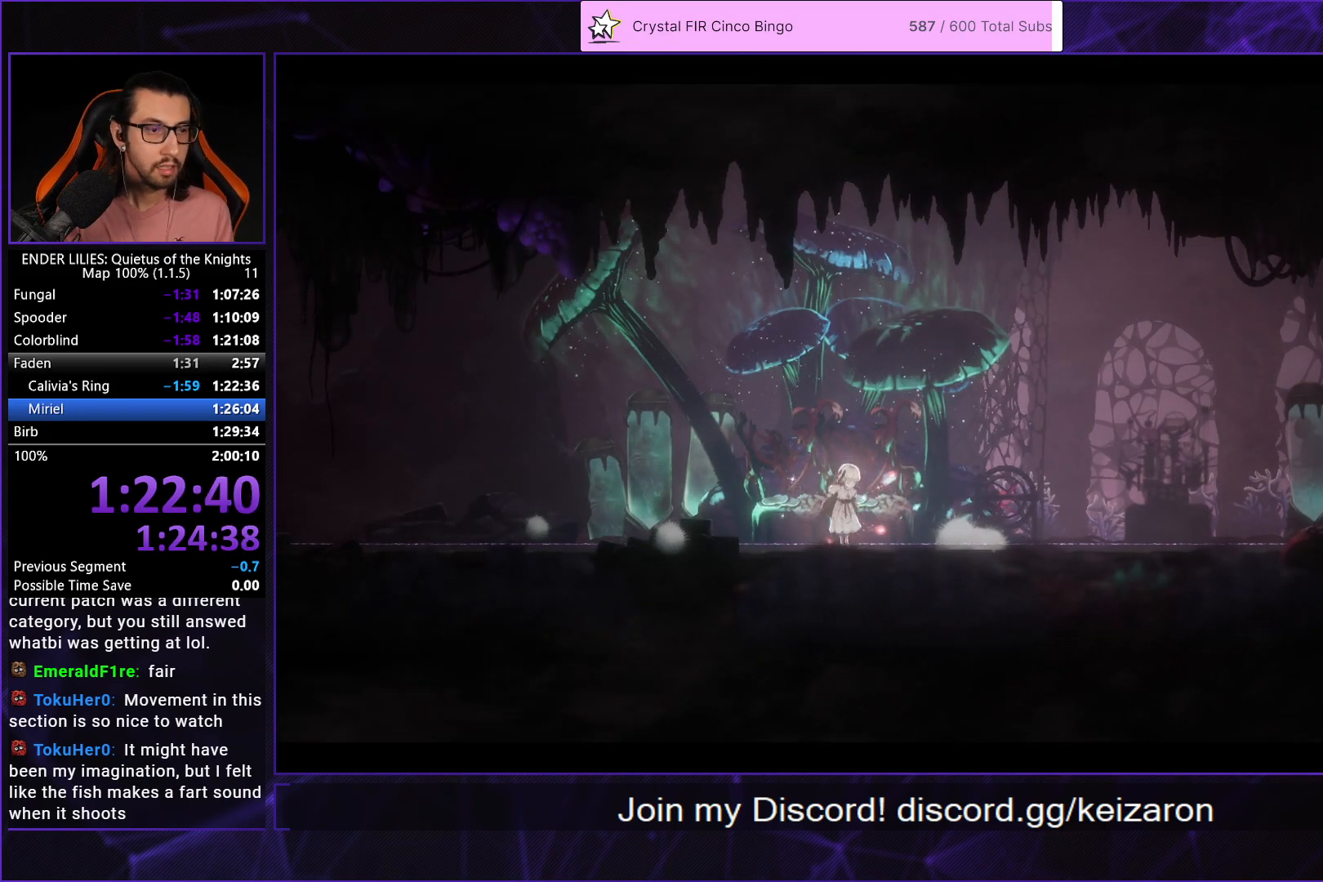
{"buttons": [], "left_stick": "center", "right_stick": "center", "events": []}
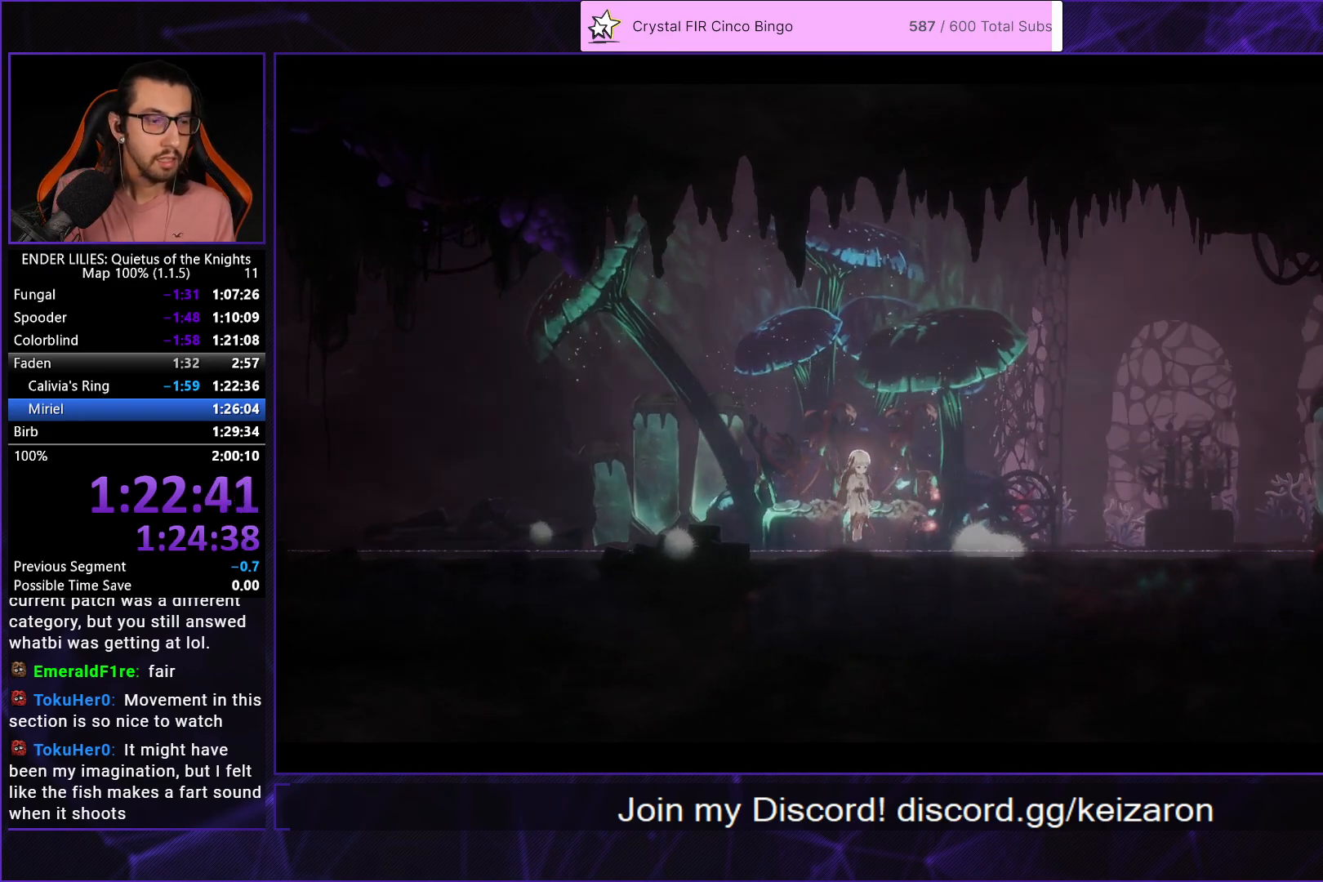
{"buttons": ["DPAD_DOWN"], "left_stick": "center", "right_stick": "center", "events": [[67, "DPAD_DOWN", "down"], [167, "DPAD_DOWN", "up"], [250, "DPAD_DOWN", "down"], [350, "DPAD_DOWN", "up"], [433, "DPAD_DOWN", "down"]]}
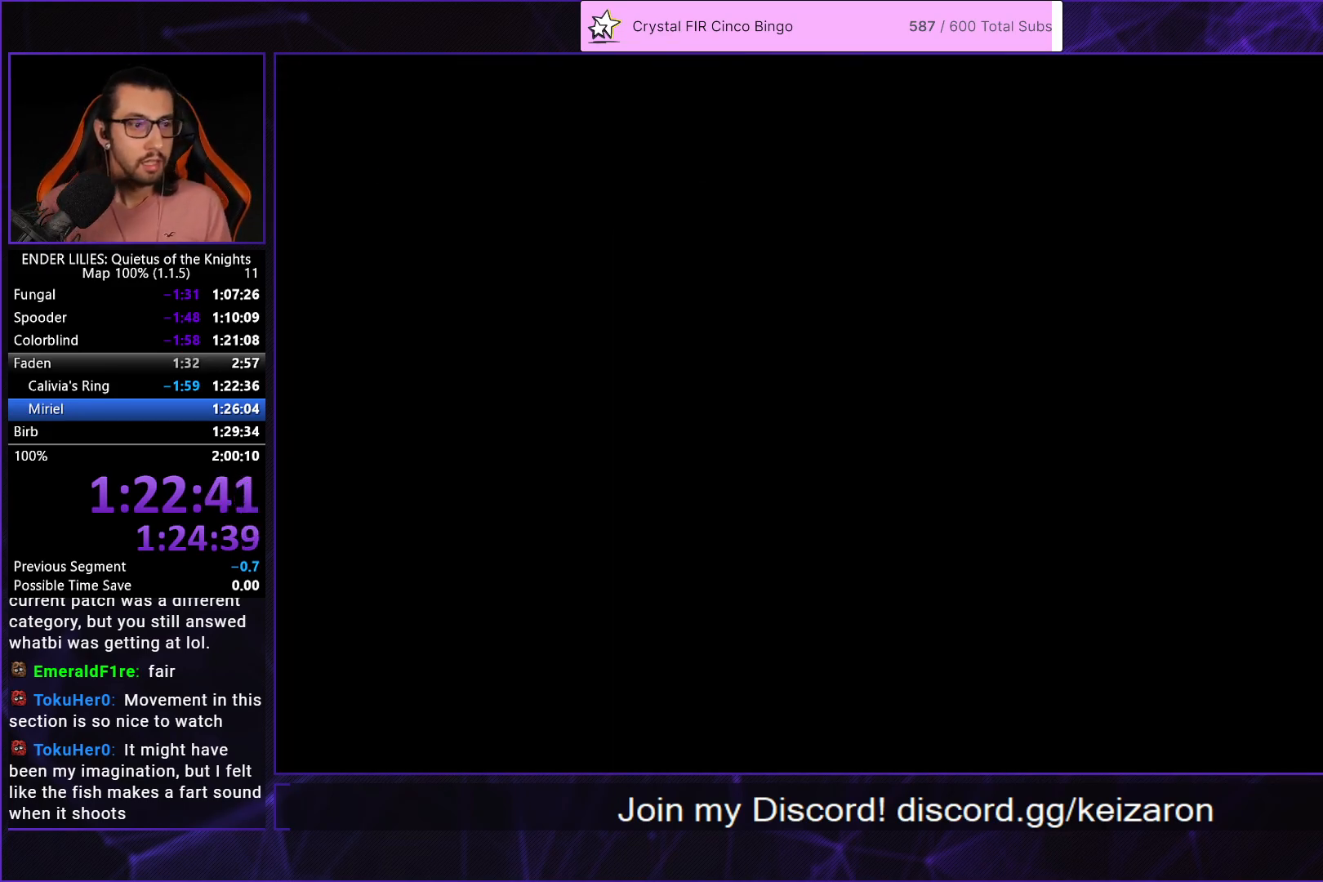
{"buttons": ["DPAD_DOWN"], "left_stick": "center", "right_stick": "center", "events": [[33, "DPAD_DOWN", "up"], [100, "DPAD_DOWN", "down"], [200, "DPAD_DOWN", "up"], [250, "DPAD_DOWN", "down"], [350, "DPAD_DOWN", "up"], [417, "DPAD_DOWN", "down"]]}
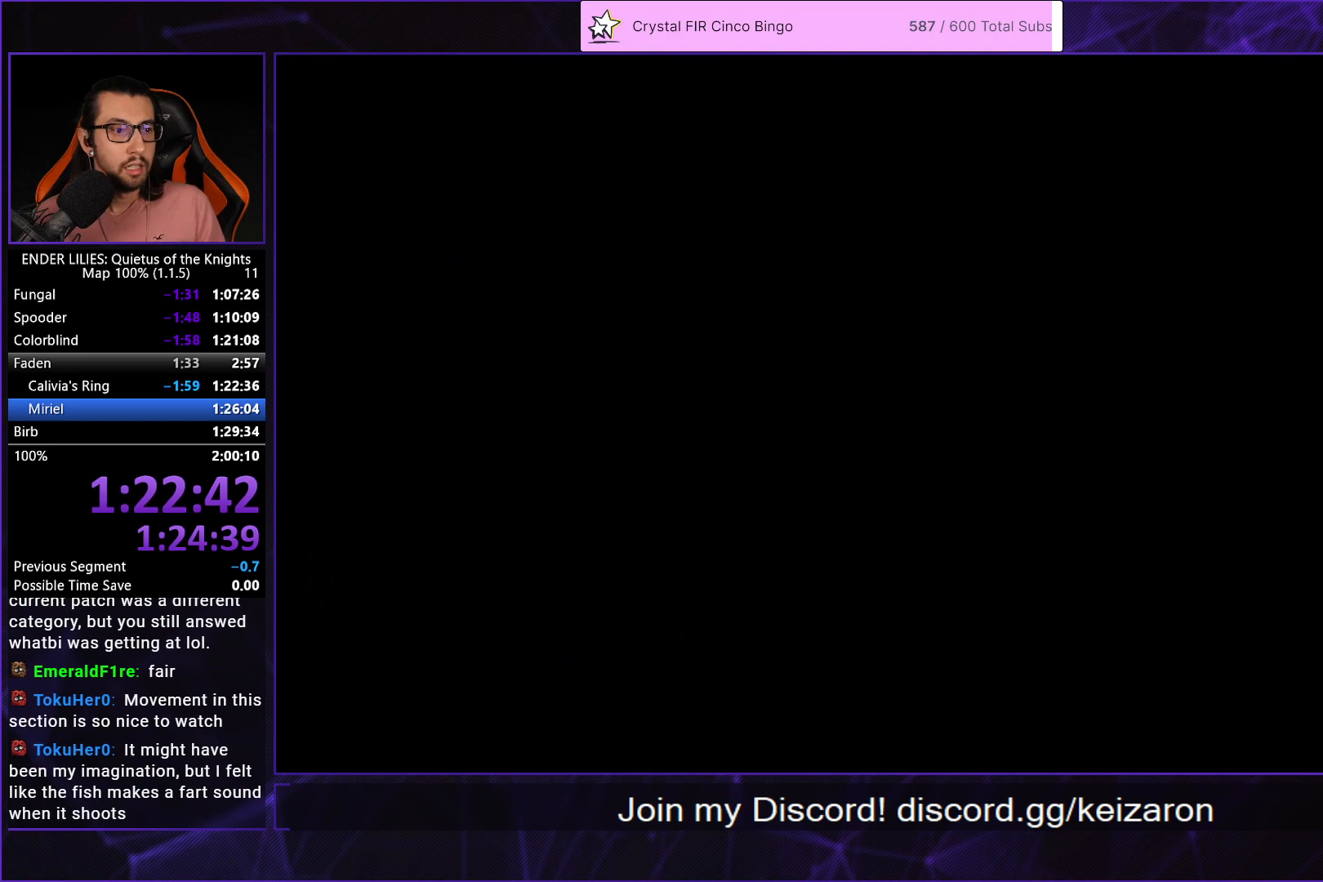
{"buttons": [], "left_stick": "center", "right_stick": "center", "events": [[33, "DPAD_DOWN", "up"], [100, "DPAD_DOWN", "down"], [217, "DPAD_DOWN", "up"]]}
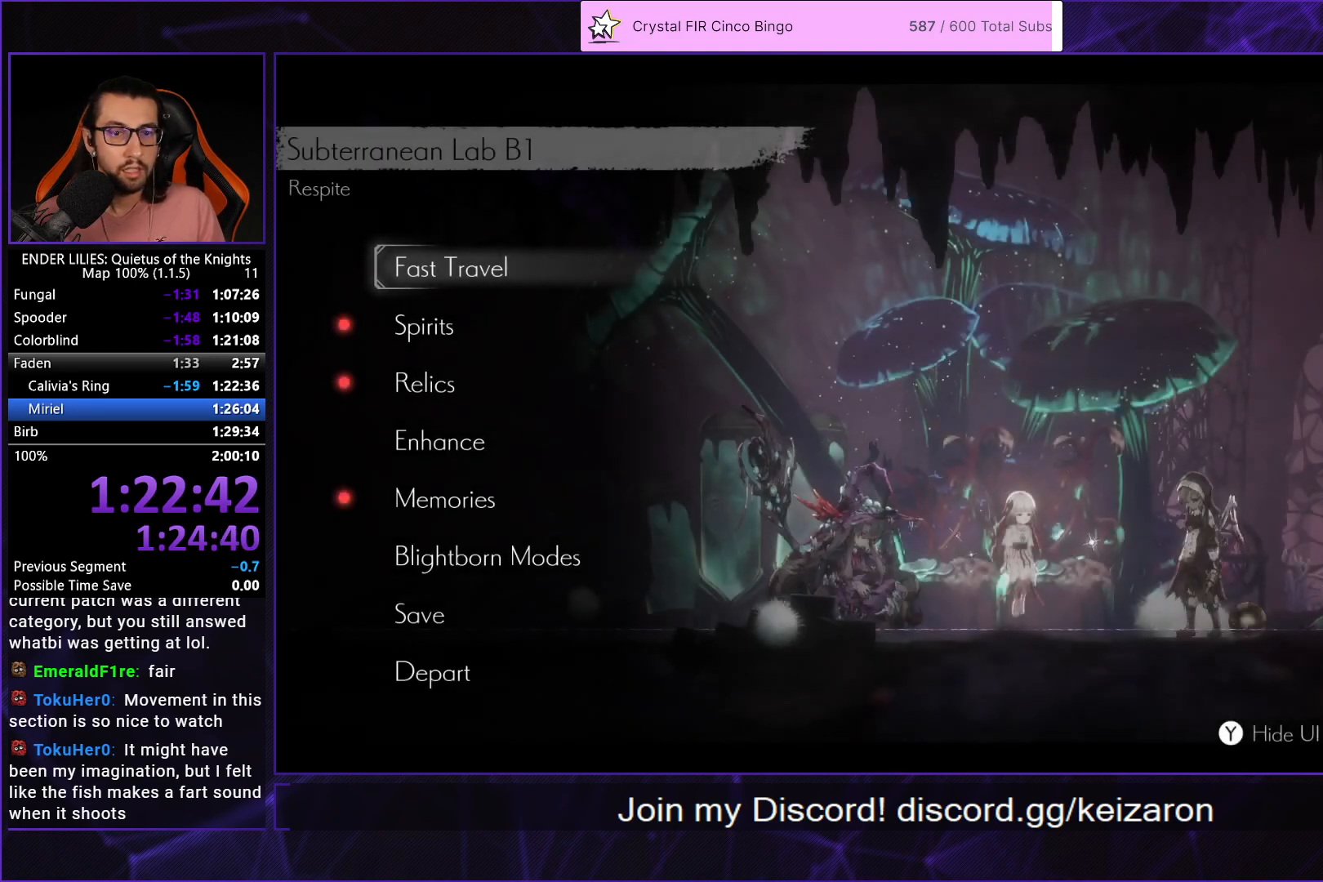
{"buttons": [], "left_stick": "center", "right_stick": "center", "events": [[83, "DPAD_DOWN", "down"], [150, "DPAD_DOWN", "up"], [217, "DPAD_DOWN", "down"], [300, "DPAD_DOWN", "up"]]}
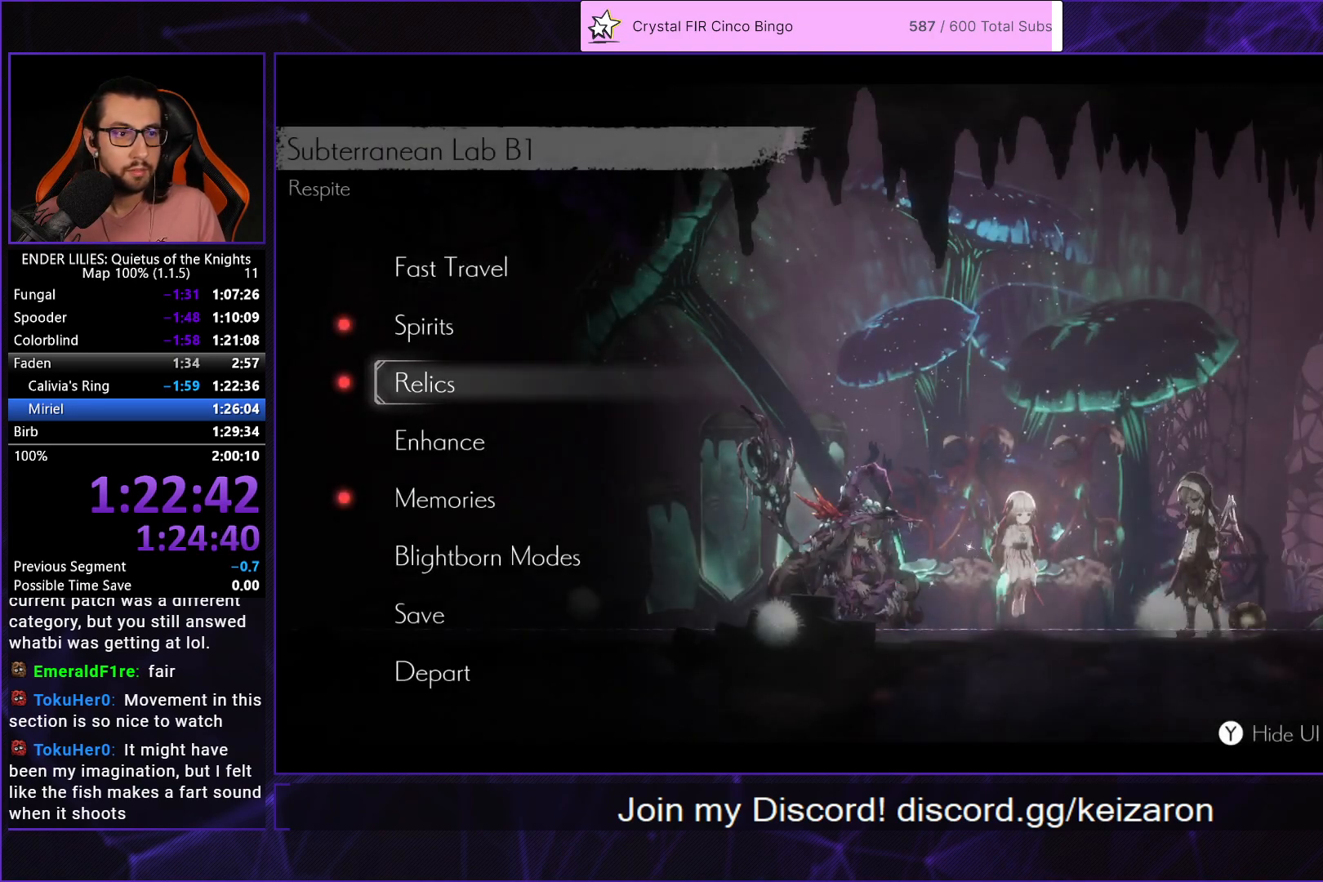
{"buttons": [], "left_stick": "center", "right_stick": "center", "events": [[83, "A", "down"], [167, "A", "up"], [233, "DPAD_RIGHT", "down"], [317, "DPAD_RIGHT", "up"]]}
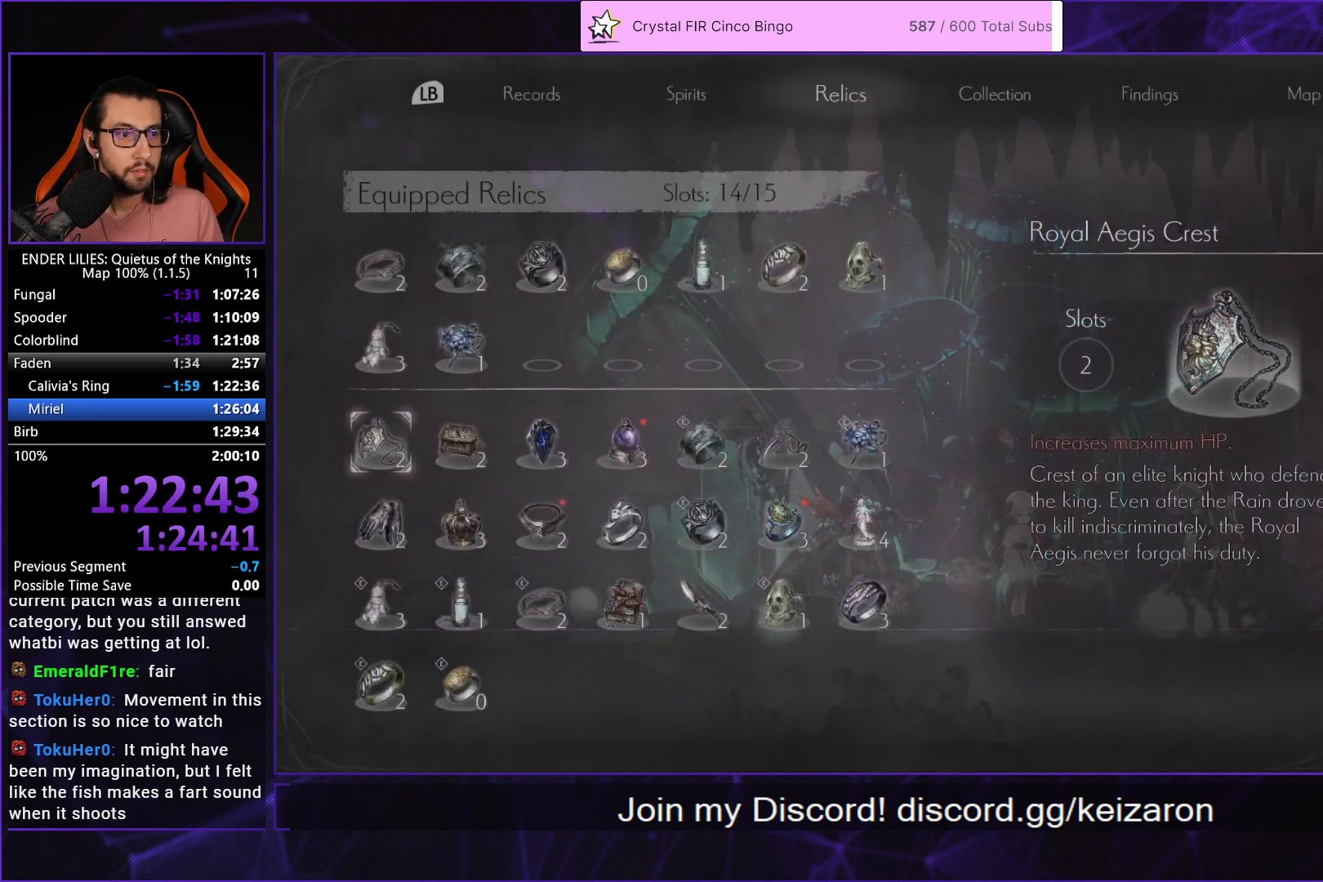
{"buttons": [], "left_stick": "center", "right_stick": "center", "events": []}
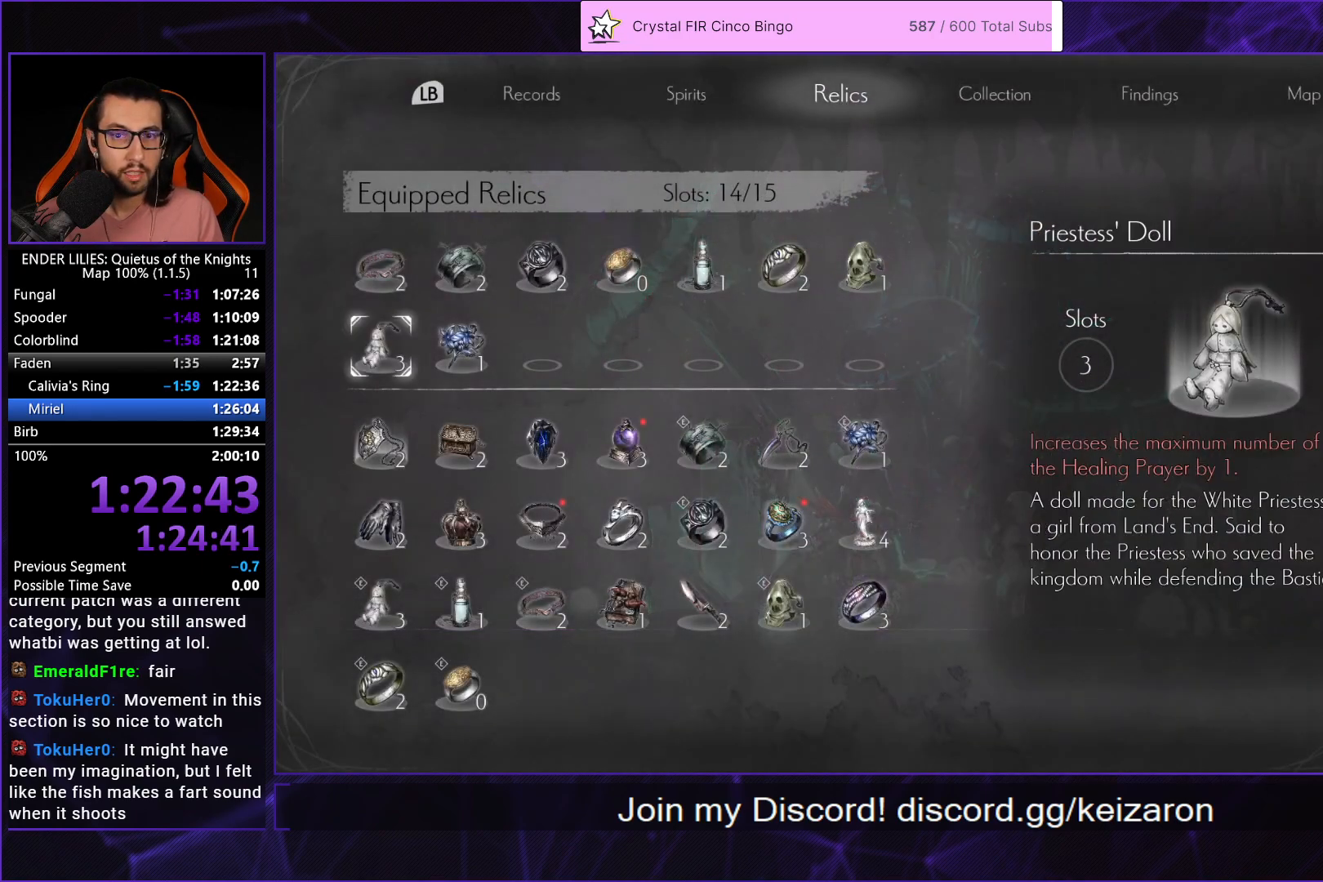
{"buttons": [], "left_stick": "center", "right_stick": "center", "events": [[17, "DPAD_UP", "down"], [100, "DPAD_UP", "up"], [317, "A", "down"], [383, "A", "up"]]}
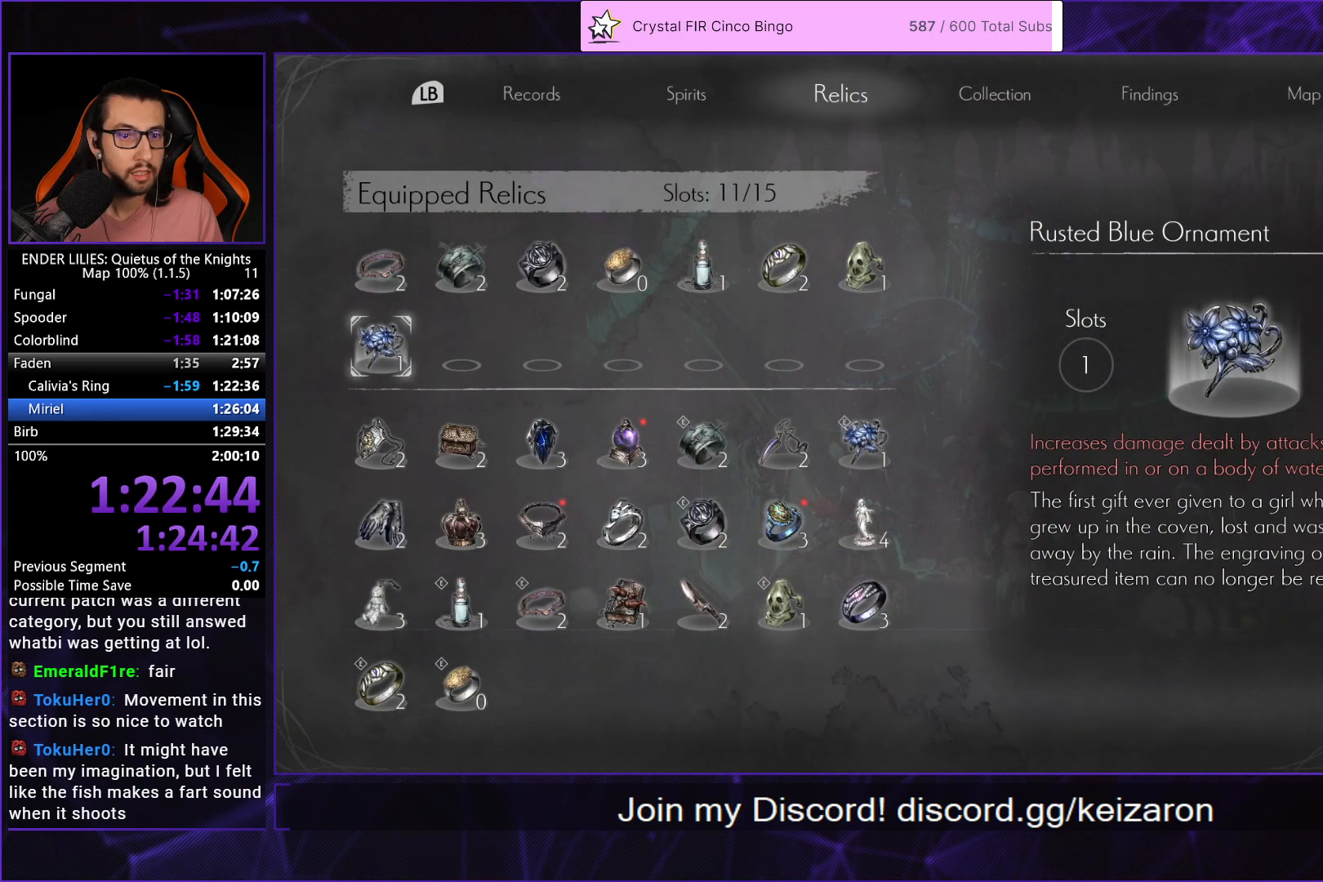
{"buttons": [], "left_stick": "center", "right_stick": "center", "events": [[117, "A", "down"], [183, "A", "up"]]}
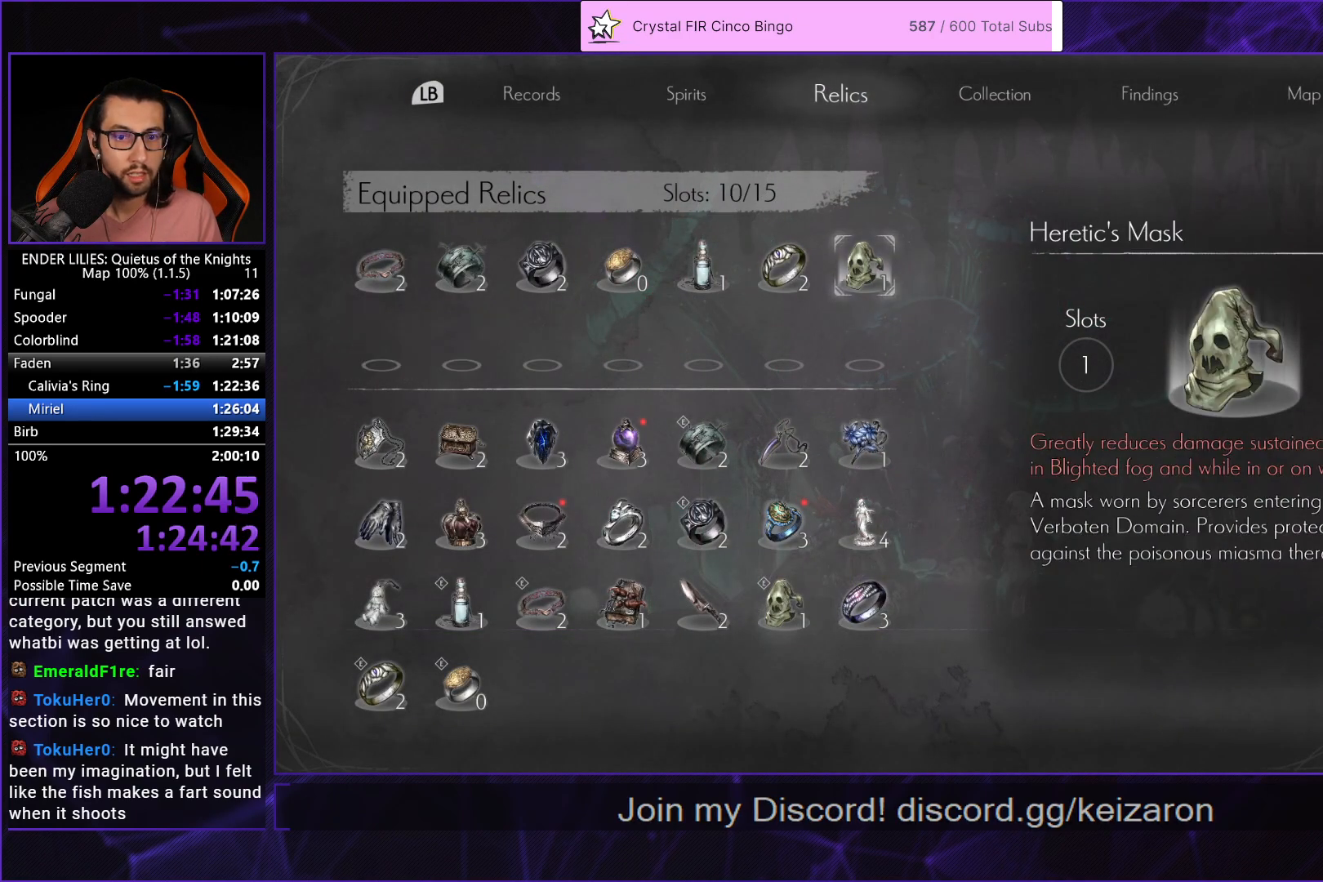
{"buttons": ["DPAD_LEFT"], "left_stick": "center", "right_stick": "center", "events": [[50, "DPAD_DOWN", "down"], [133, "DPAD_DOWN", "up"], [300, "DPAD_LEFT", "down"], [367, "DPAD_LEFT", "up"], [433, "DPAD_LEFT", "down"]]}
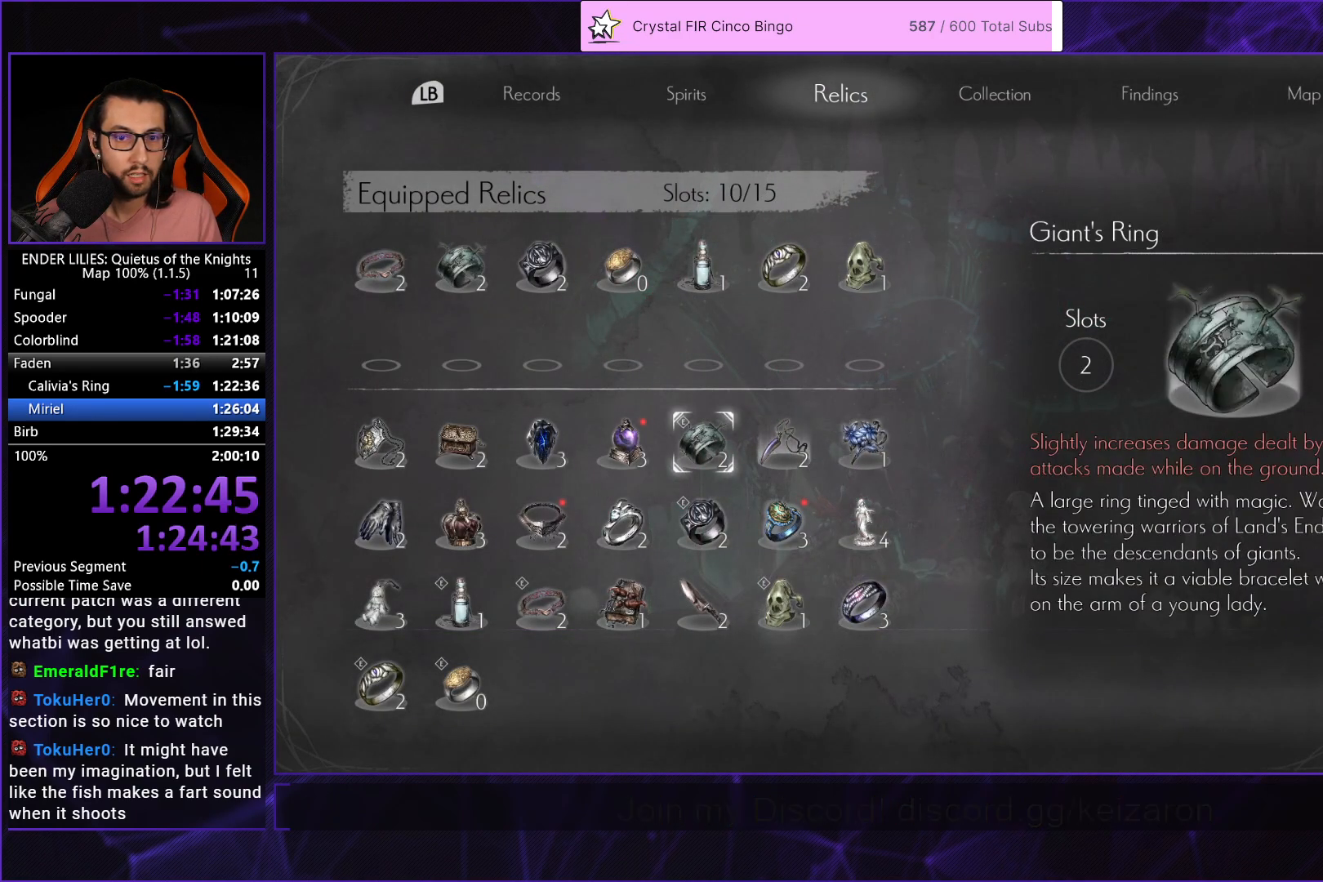
{"buttons": [], "left_stick": "center", "right_stick": "center", "events": [[17, "DPAD_LEFT", "up"], [100, "DPAD_LEFT", "down"], [183, "DPAD_LEFT", "up"], [317, "A", "down"], [367, "A", "up"]]}
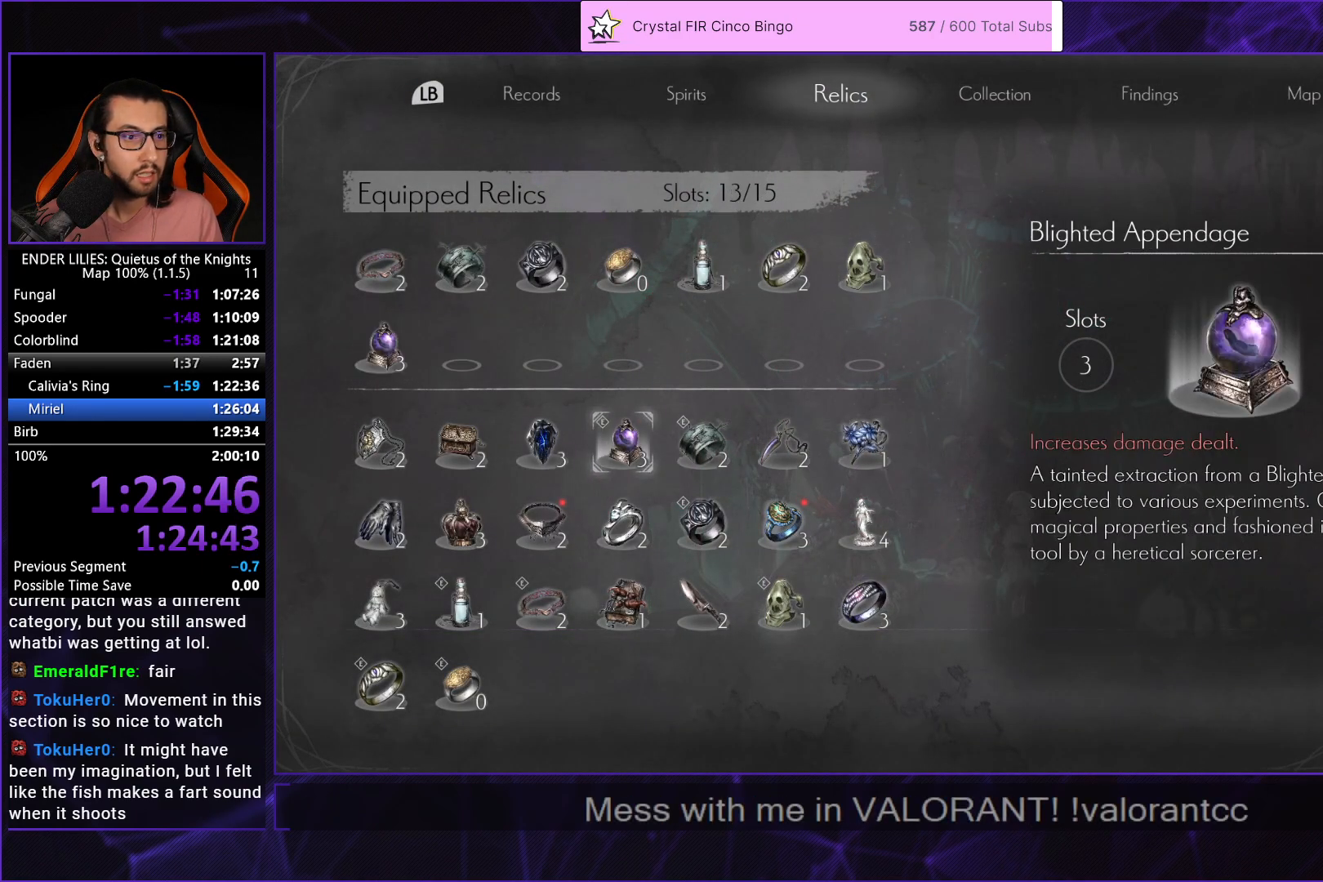
{"buttons": [], "left_stick": "center", "right_stick": "center", "events": [[383, "DPAD_DOWN", "down"], [467, "DPAD_DOWN", "up"]]}
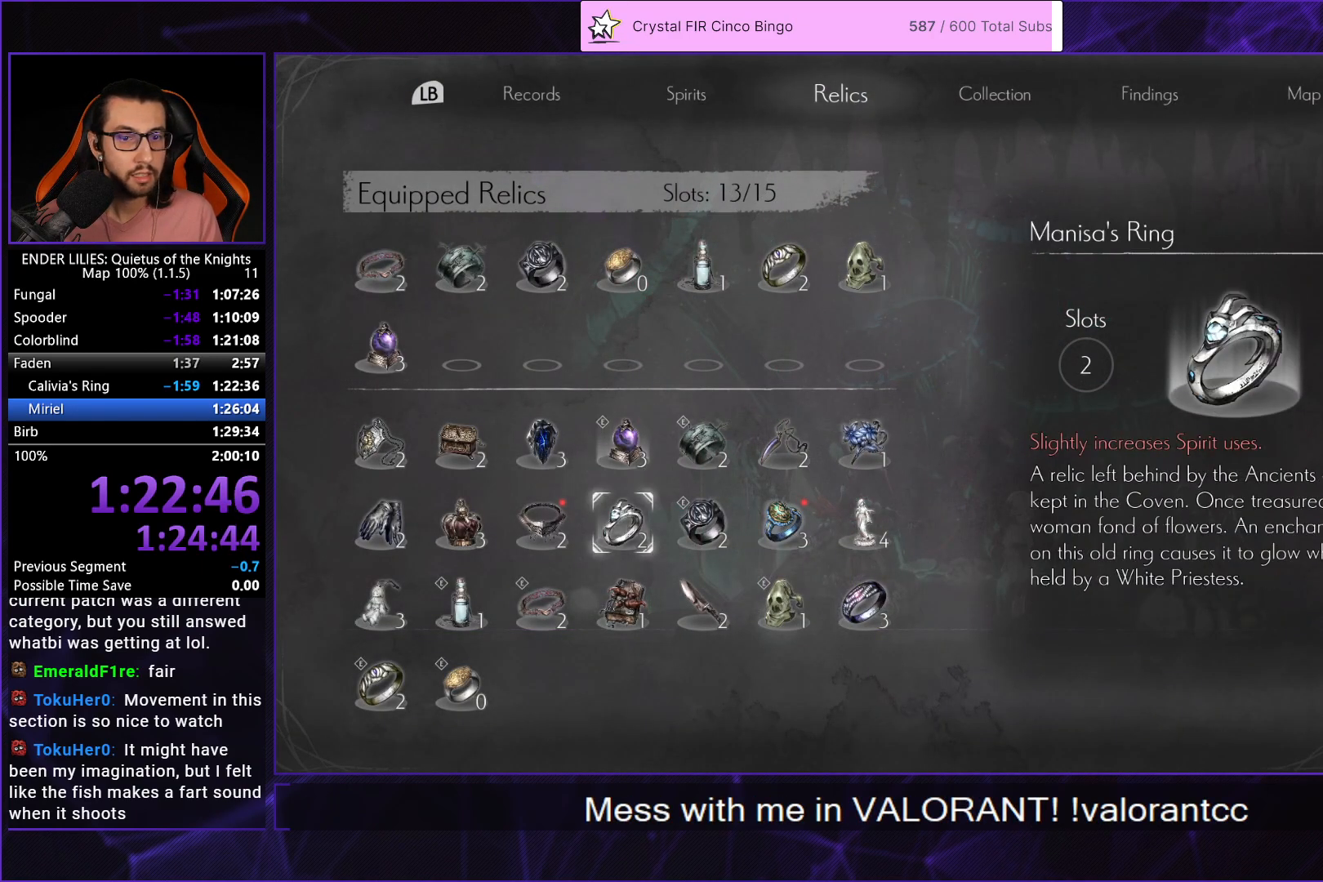
{"buttons": [], "left_stick": "center", "right_stick": "center", "events": [[33, "DPAD_LEFT", "down"], [133, "DPAD_LEFT", "up"], [200, "DPAD_LEFT", "down"], [267, "DPAD_LEFT", "up"], [333, "DPAD_LEFT", "down"], [417, "A", "down"], [417, "DPAD_LEFT", "up"], [483, "A", "up"]]}
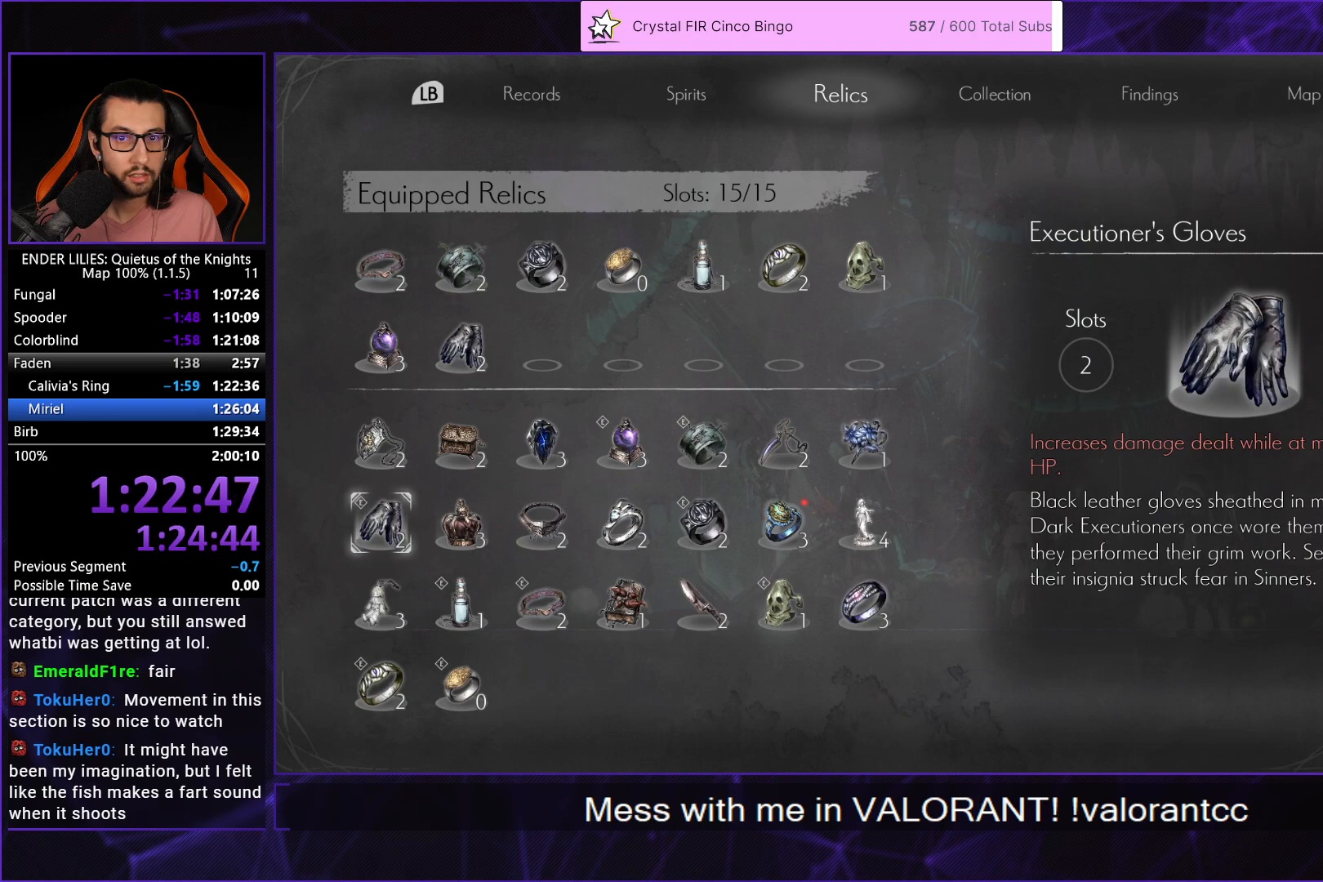
{"buttons": [], "left_stick": "center", "right_stick": "center", "events": [[117, "B", "down"], [200, "B", "up"]]}
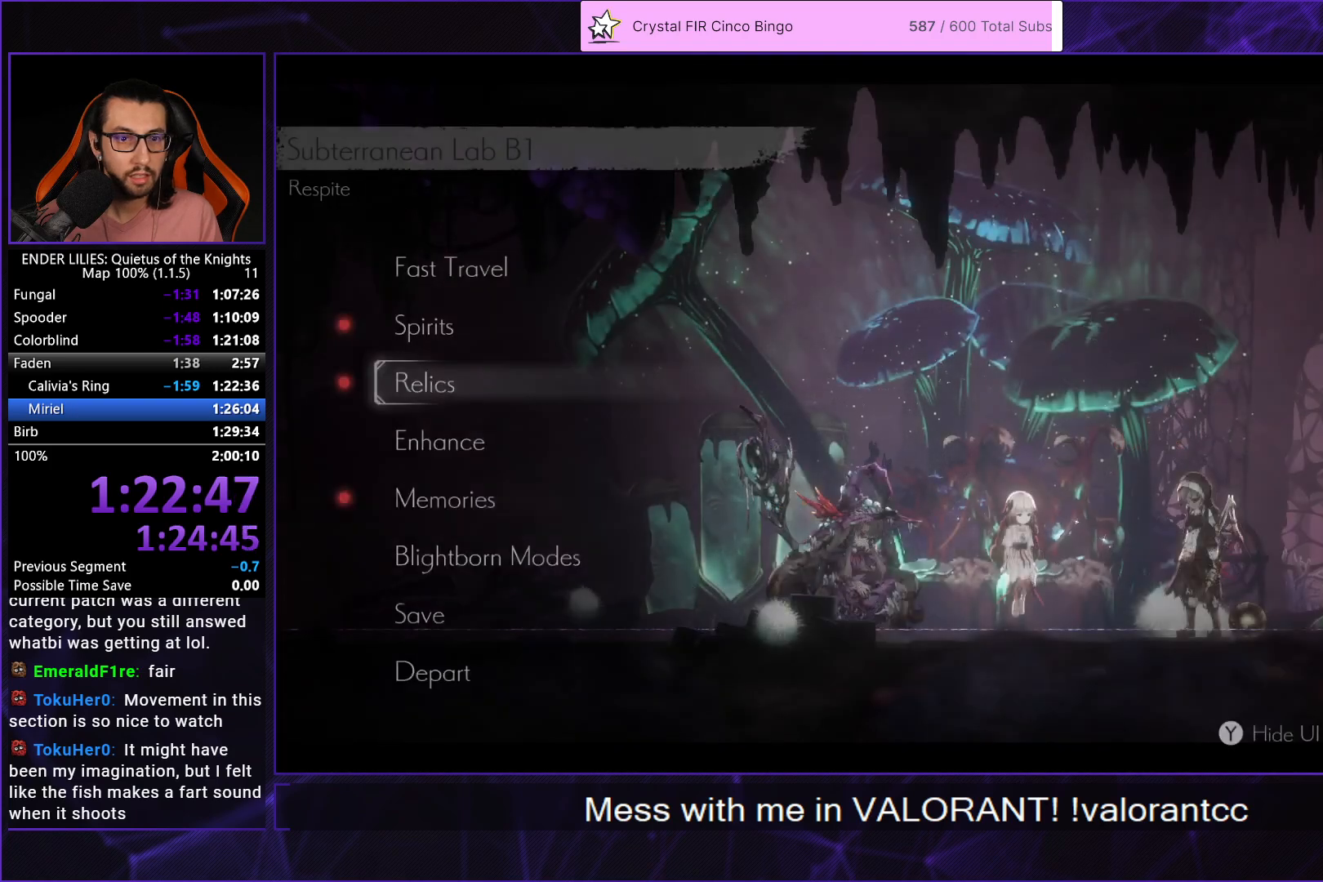
{"buttons": ["B"], "left_stick": "center", "right_stick": "center", "events": [[117, "B", "down"], [133, "B", "up"], [283, "B", "down"], [333, "B", "up"], [467, "B", "down"]]}